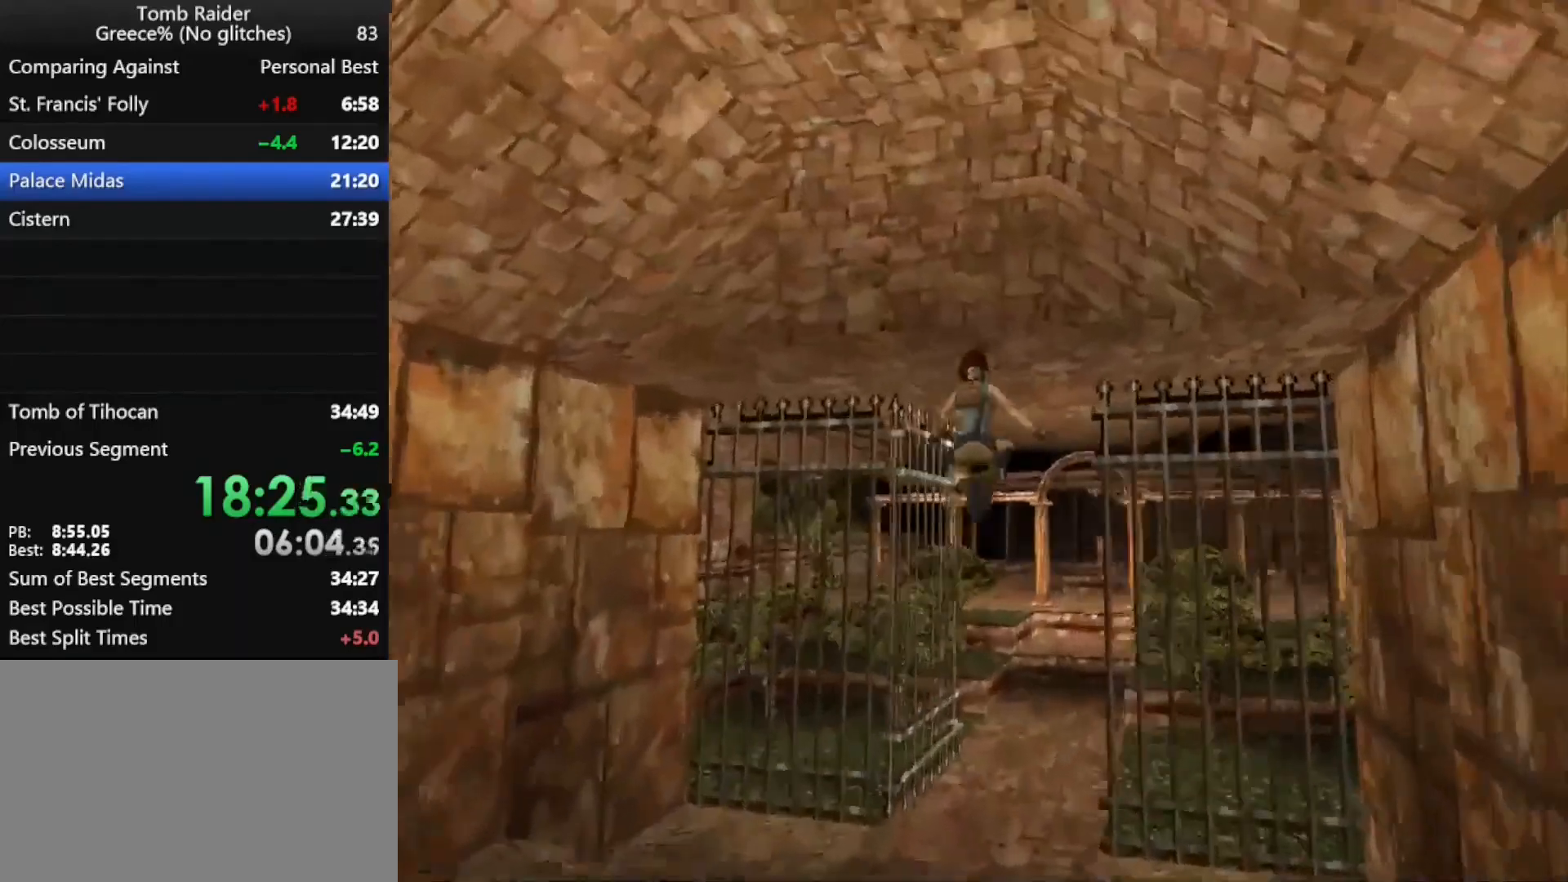
Gameplay with keyboard; each line is a JSON object with the keys held at the frame after it. "events" lists presses ("down") and releases ("up") of "action", "down", "f3", "f4", "f5", "f6", "guns", "inv", "jump", "left", "look", "right", "roll", "stplft", "stprt", "up" and "walk" between this image and that frame as [ms after this image, input, new state], when the widget could be followed in between. No other keys are recorded. Mouse input is not recorded. Key names are as the overlay labels them; some are game actions (e.g. jump) rather than physical keys.
{"keys": ["jump", "right", "up"], "events": [[167, "right", "up"], [300, "right", "down"]]}
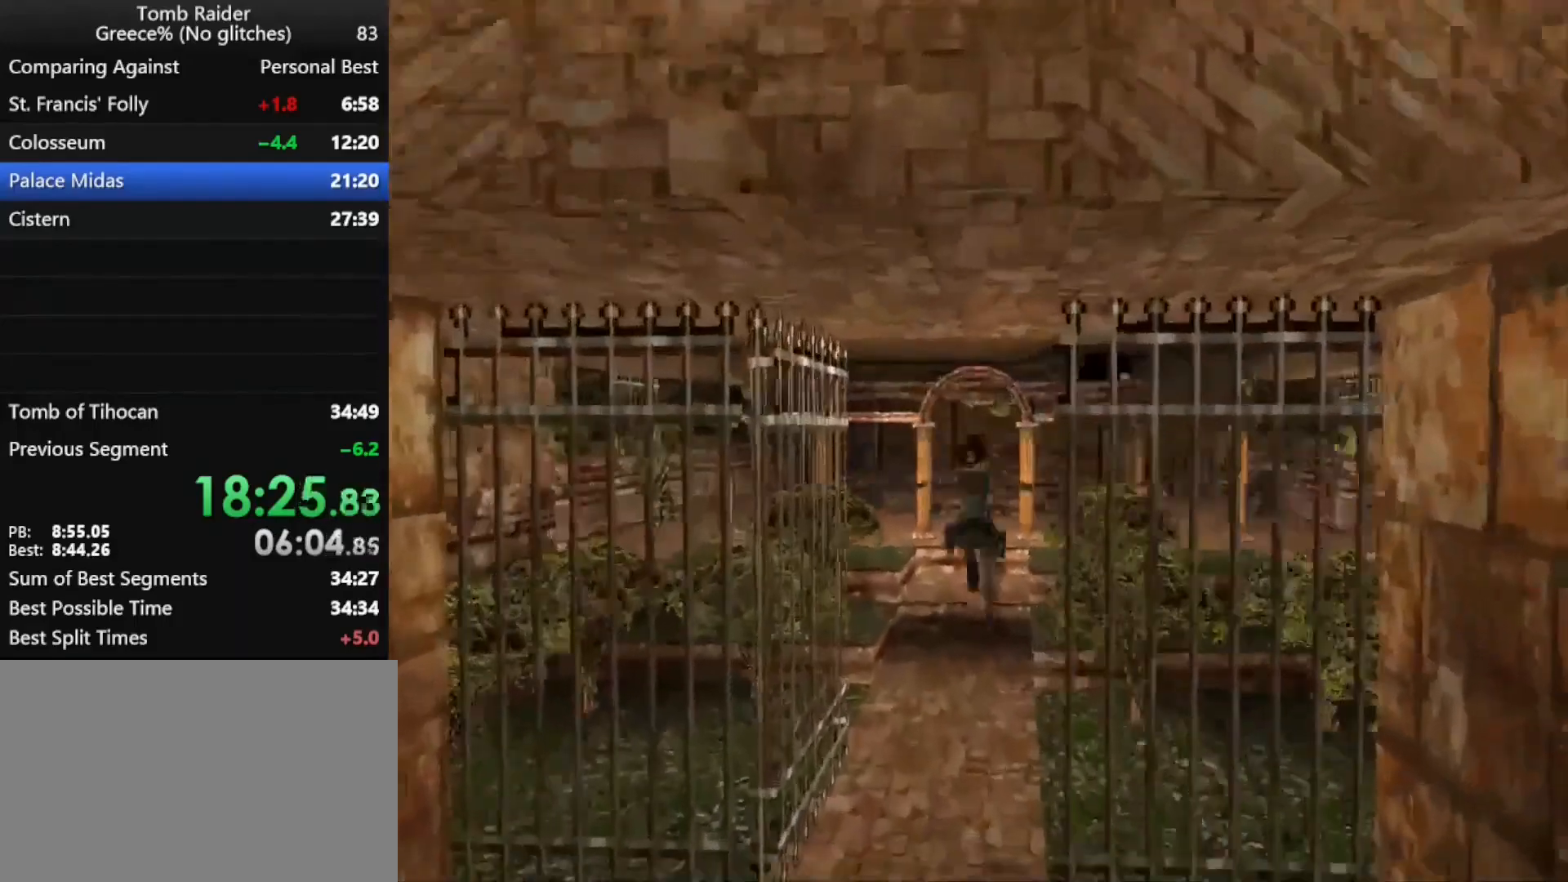
{"keys": ["jump", "up"], "events": [[500, "right", "up"]]}
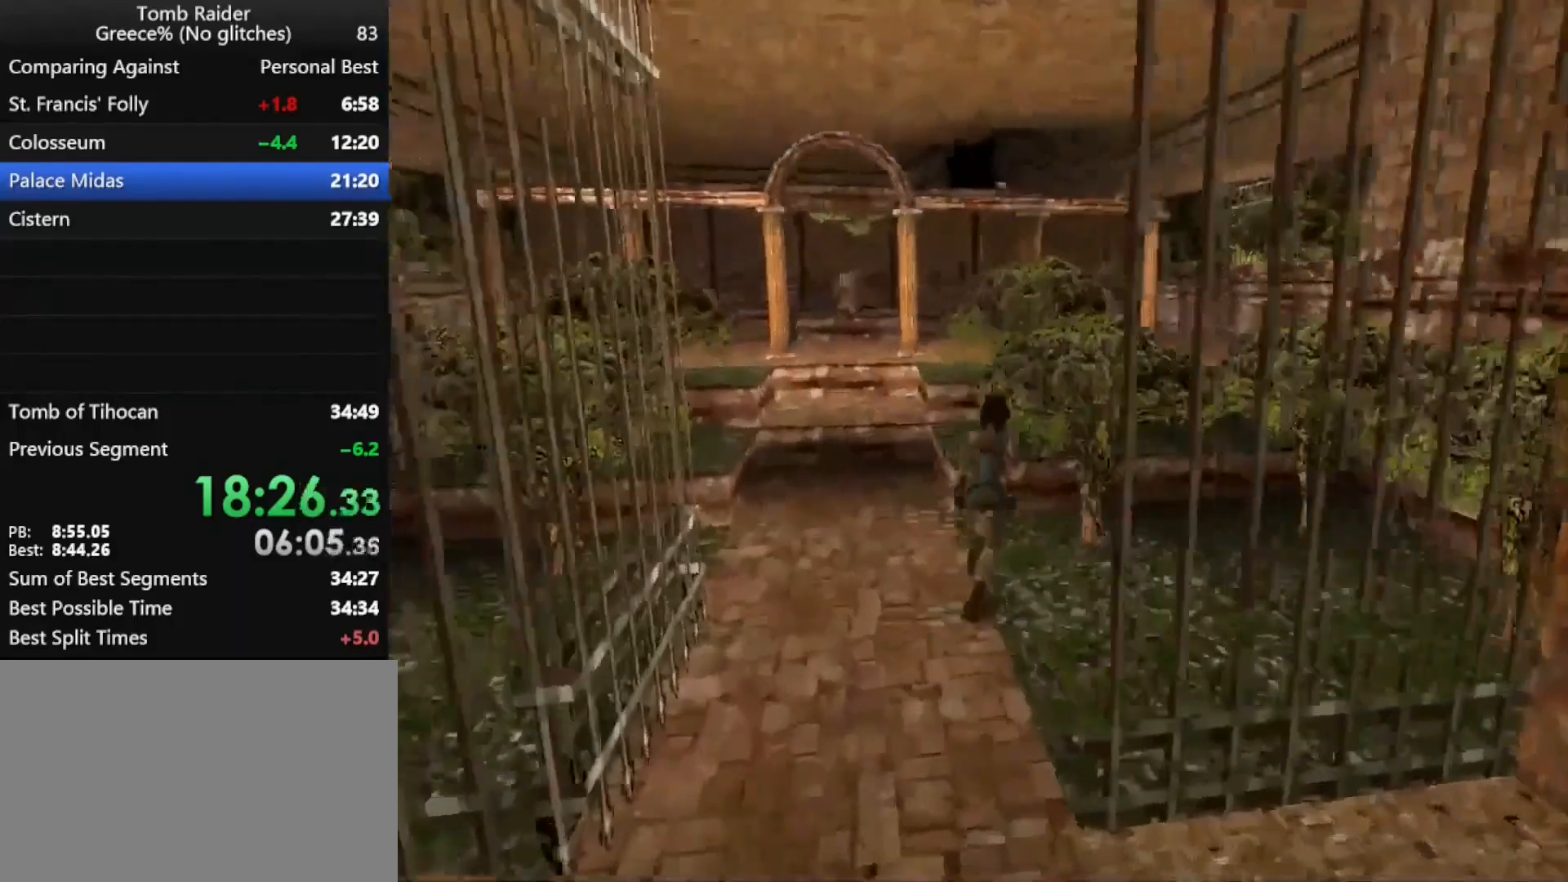
{"keys": ["jump", "right", "up"], "events": [[200, "right", "down"]]}
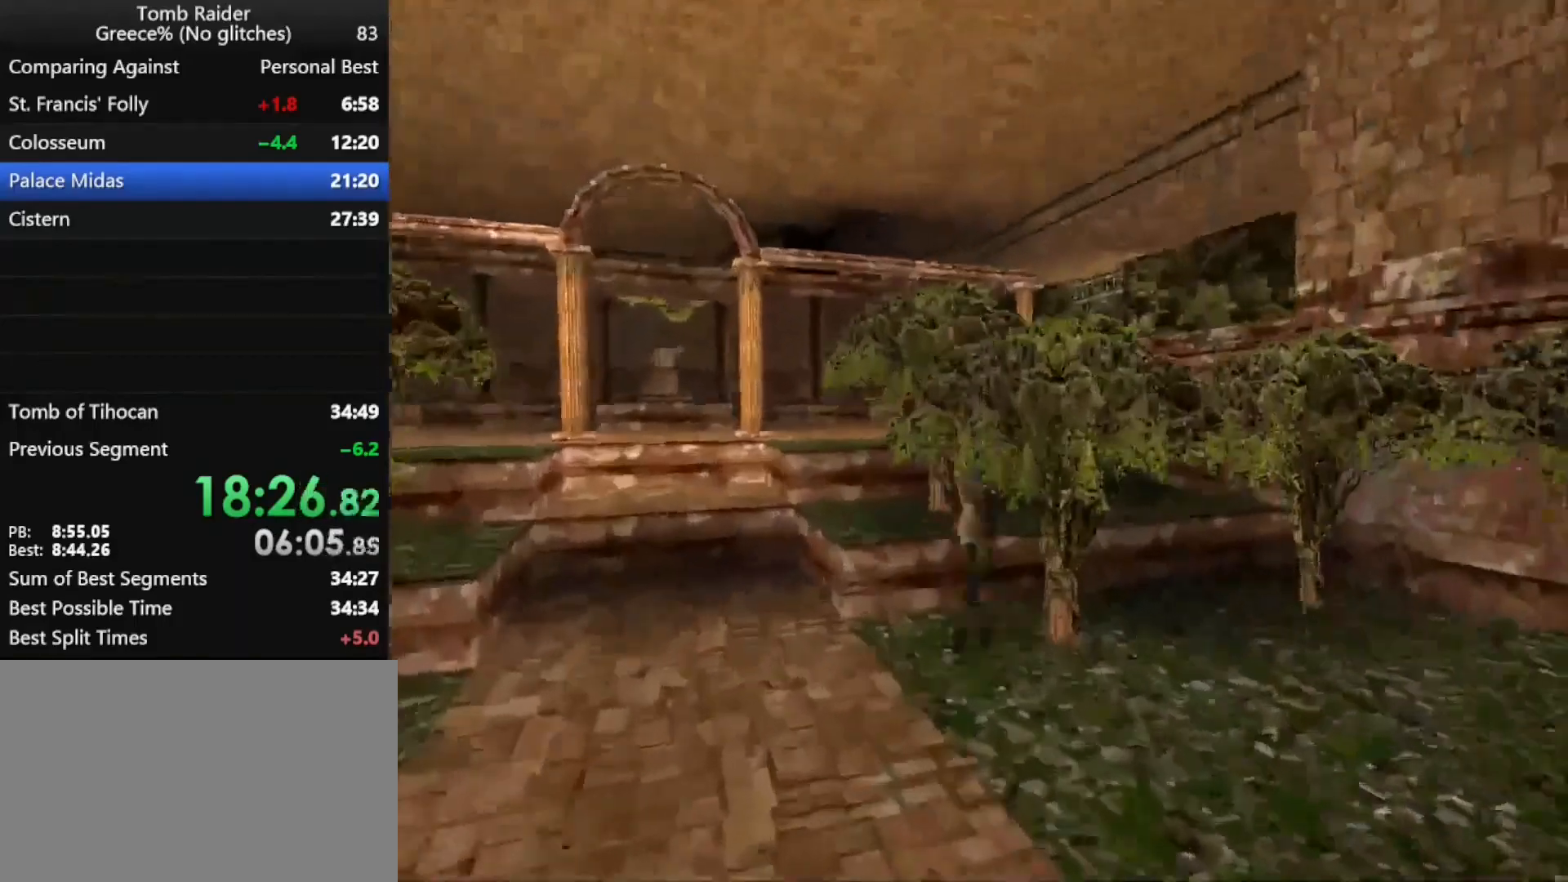
{"keys": ["jump", "up"], "events": [[233, "right", "up"]]}
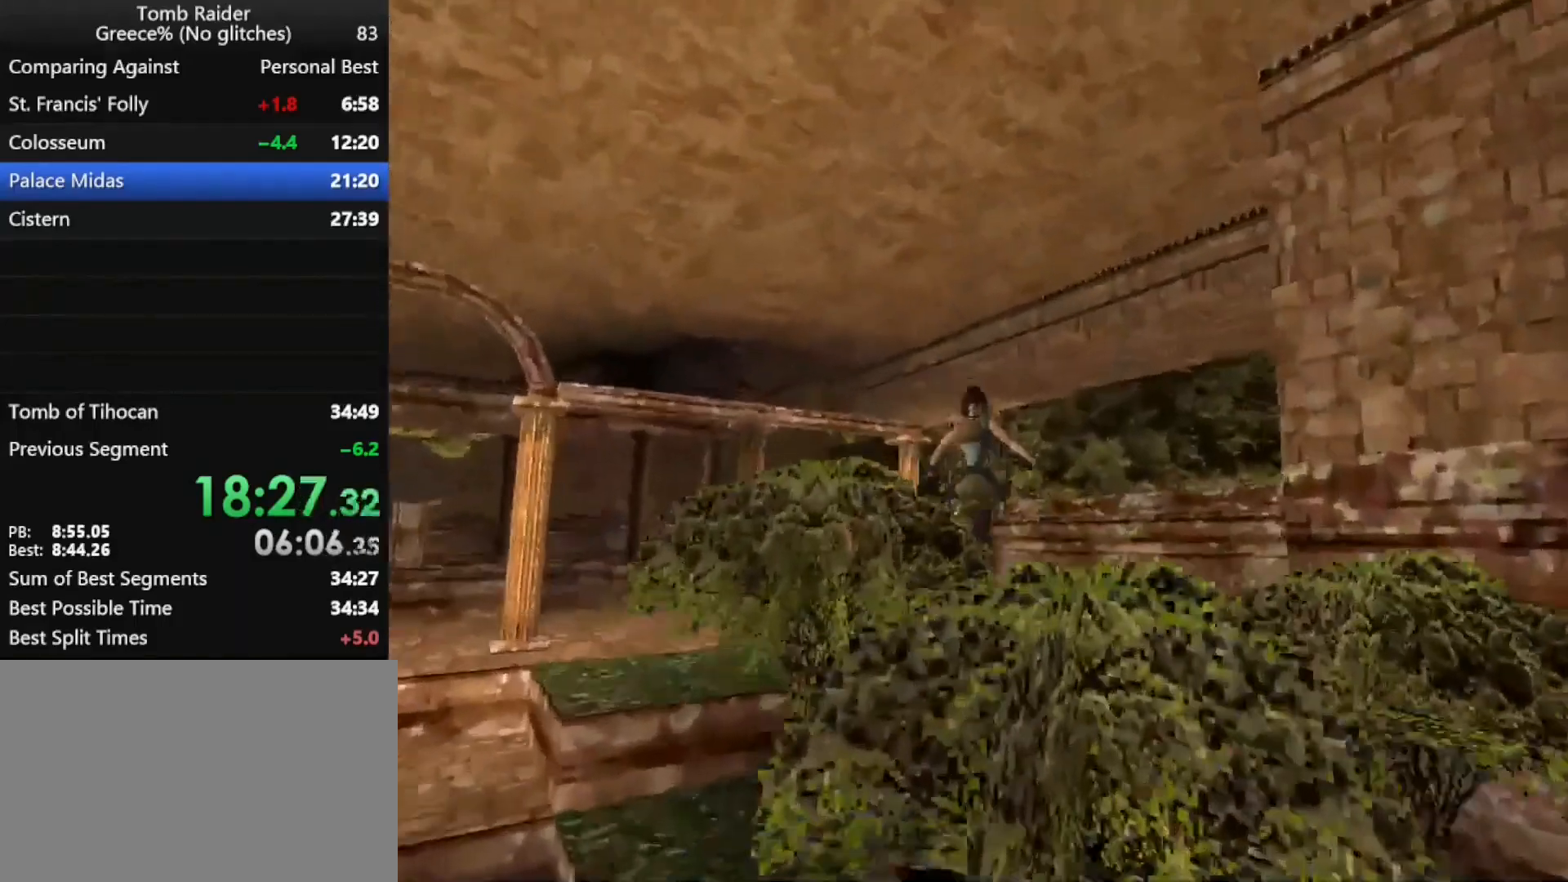
{"keys": ["jump", "up"], "events": [[33, "left", "down"], [133, "left", "up"], [400, "left", "down"], [500, "left", "up"]]}
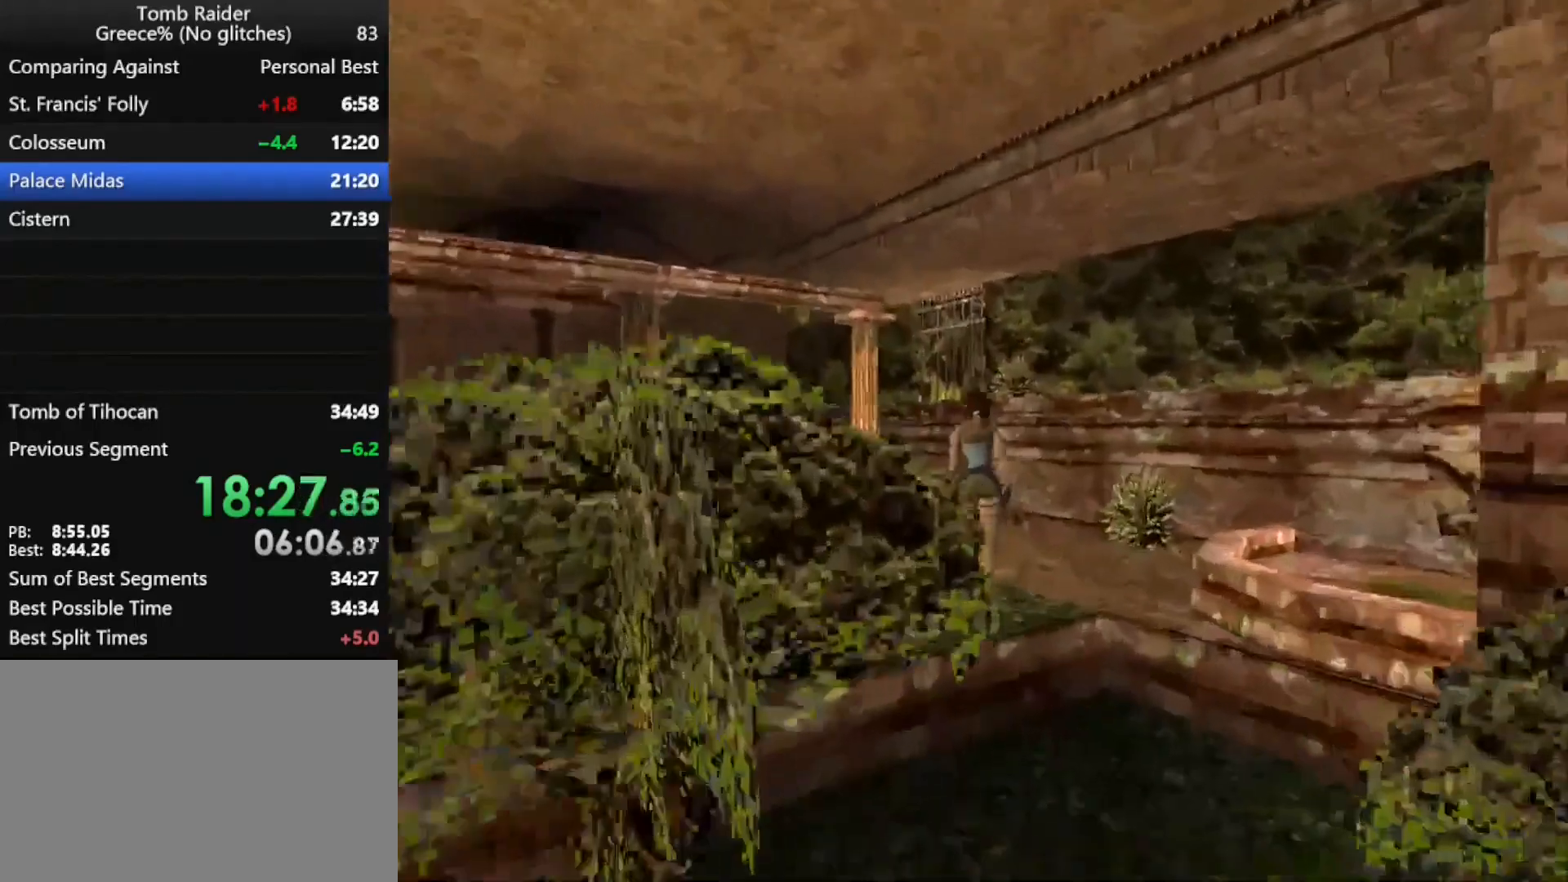
{"keys": ["up"], "events": [[467, "jump", "up"]]}
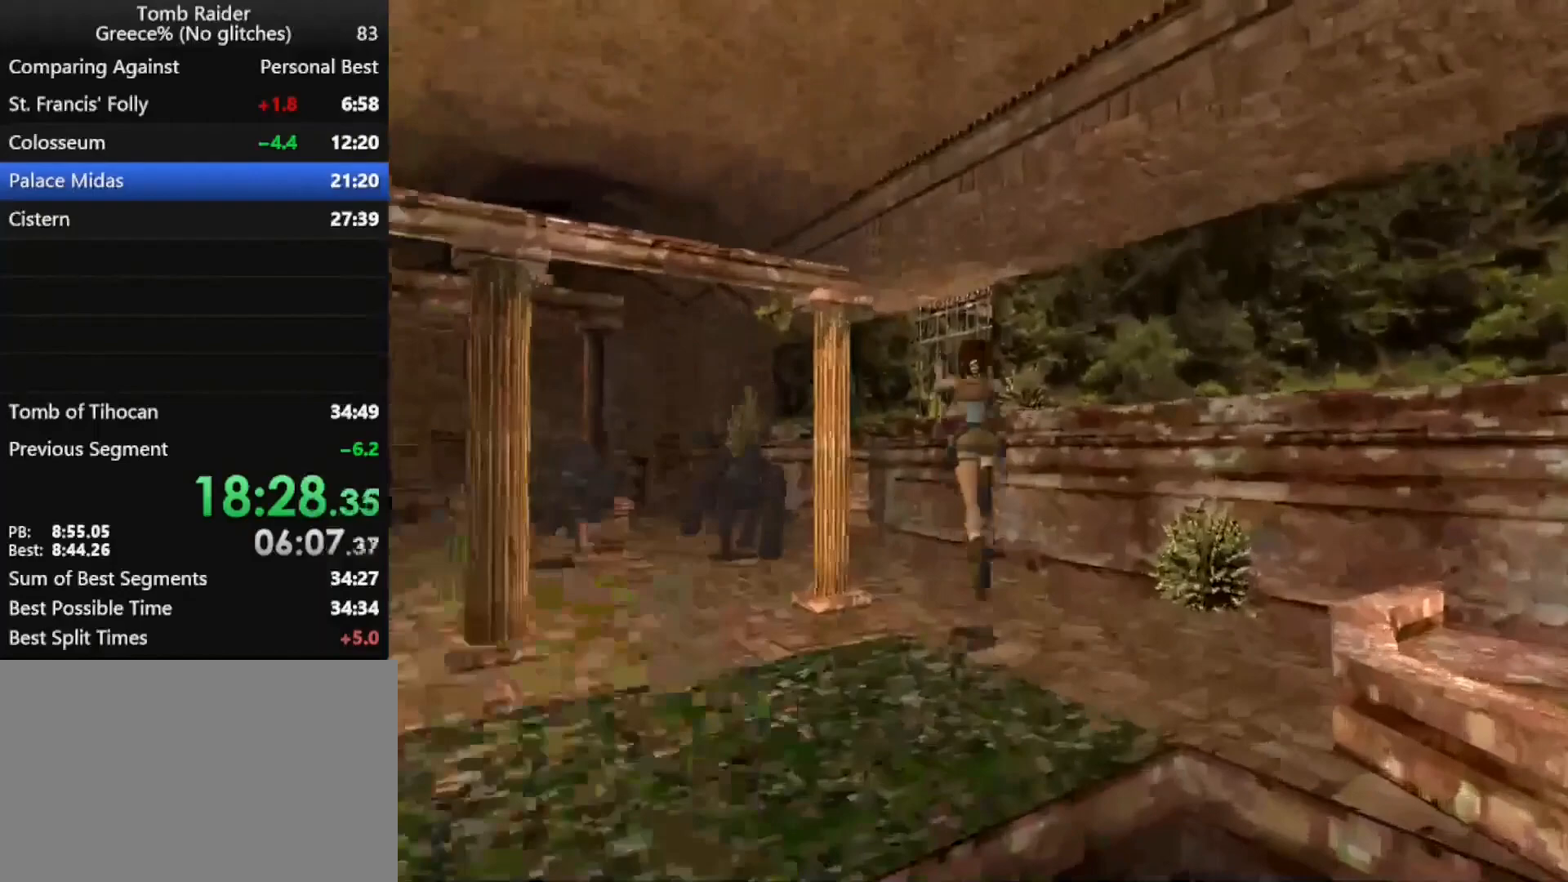
{"keys": ["up"], "events": [[133, "left", "down"], [333, "left", "up"]]}
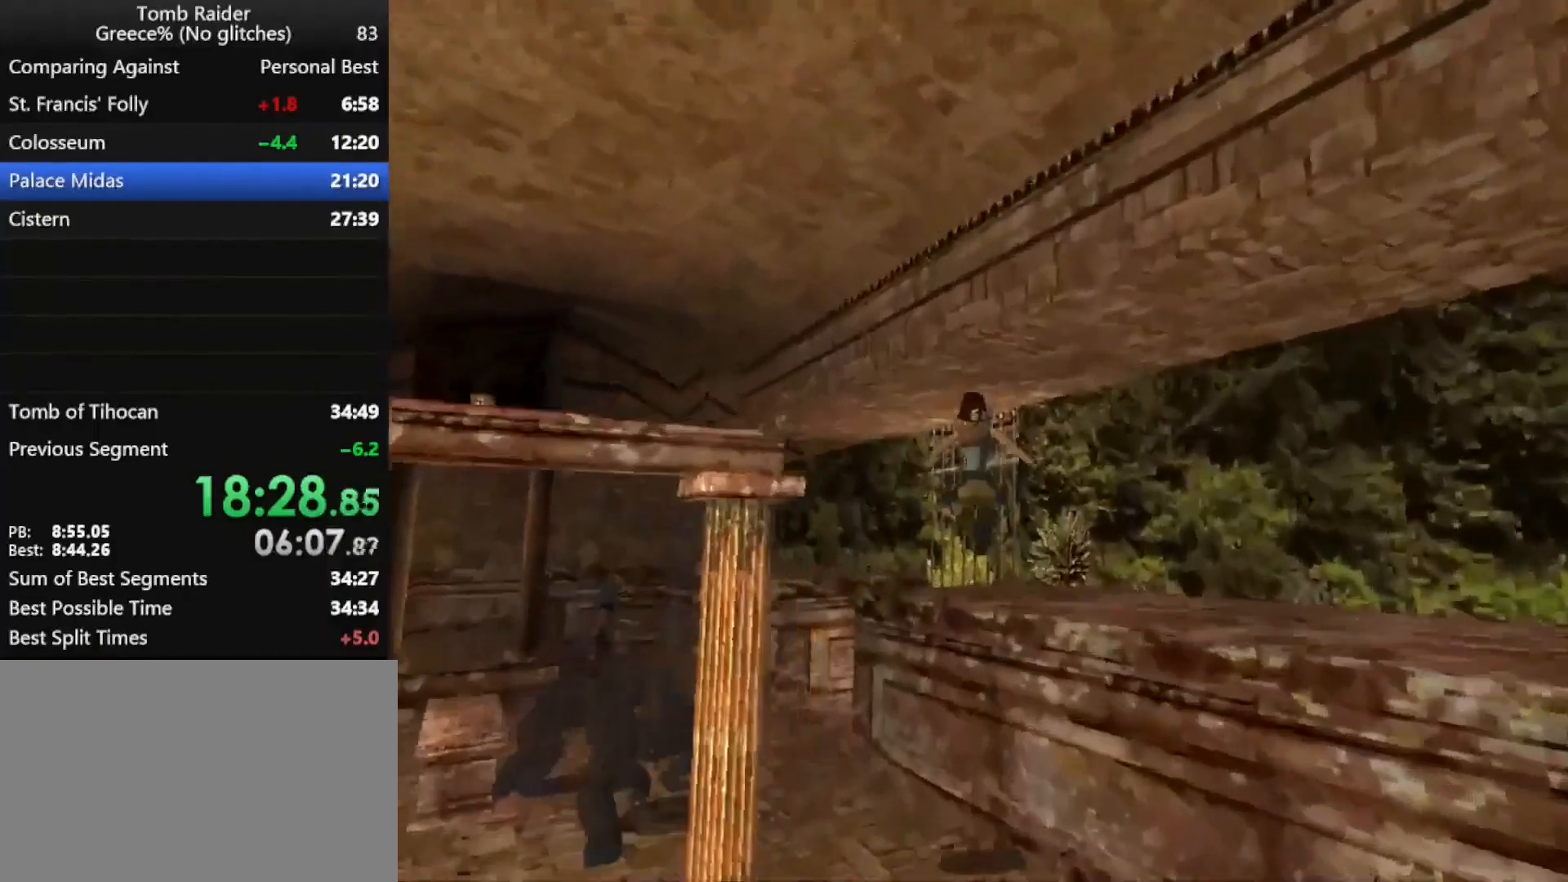
{"keys": ["left", "up"], "events": [[400, "left", "down"]]}
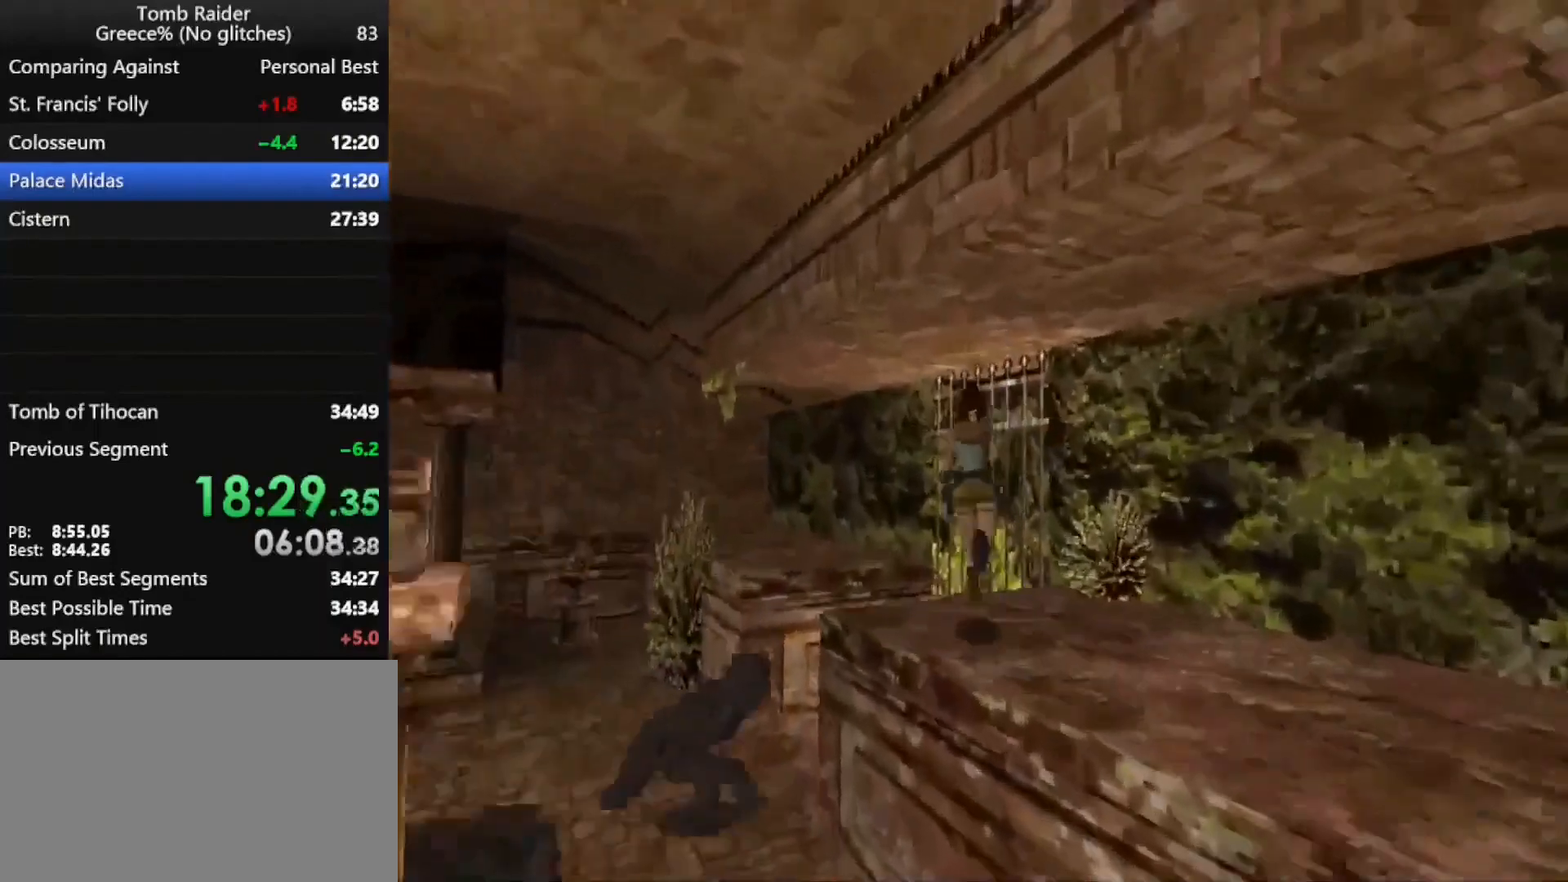
{"keys": ["jump", "left", "up"], "events": [[267, "jump", "down"], [367, "left", "up"], [467, "left", "down"]]}
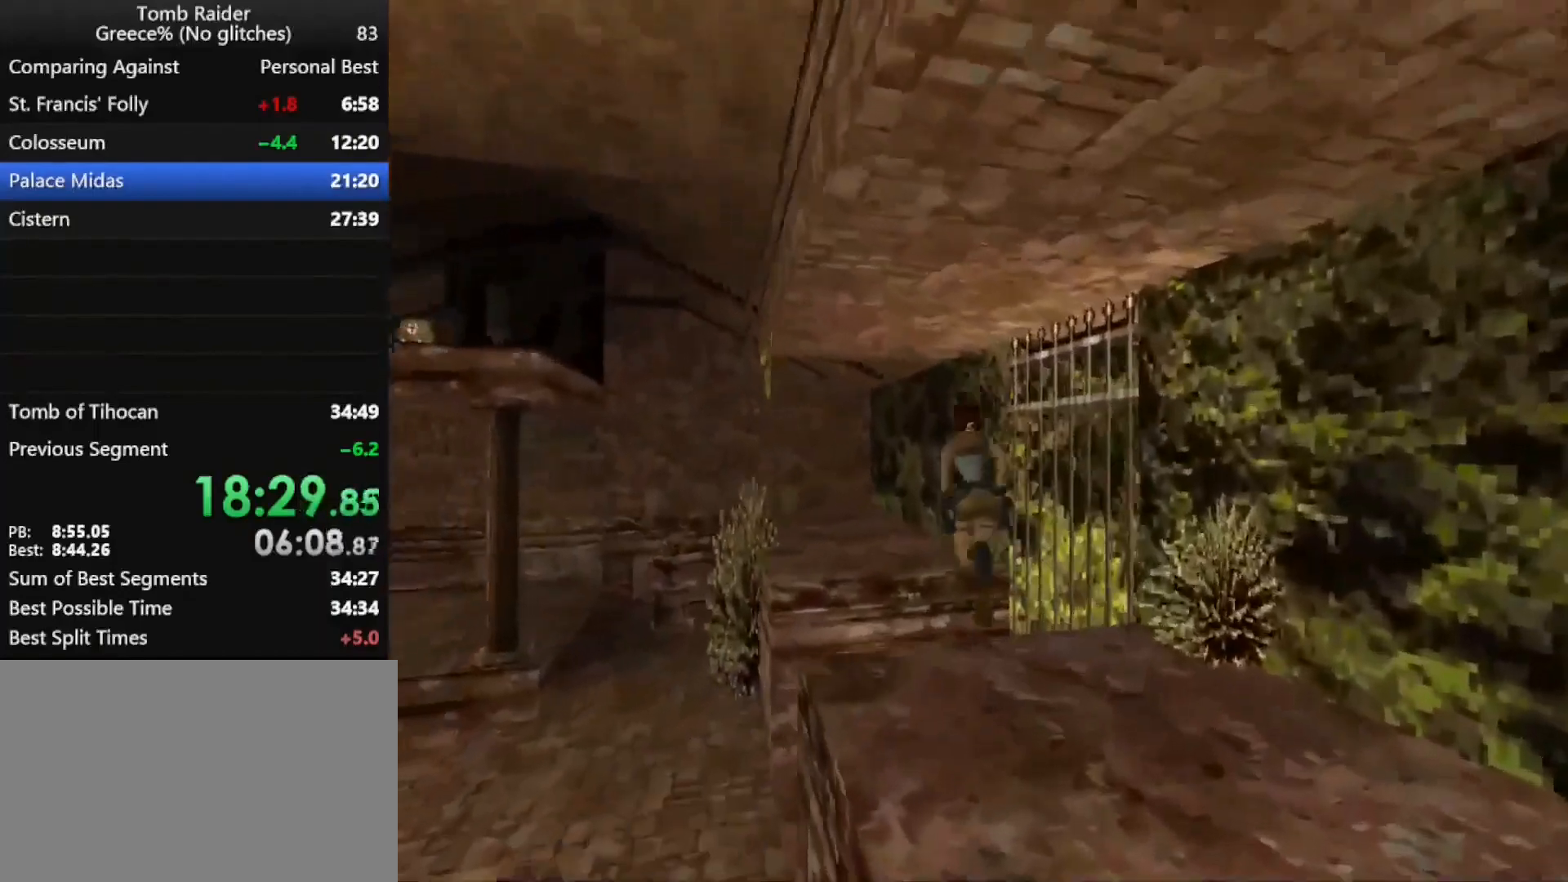
{"keys": ["left", "up"], "events": [[433, "jump", "up"]]}
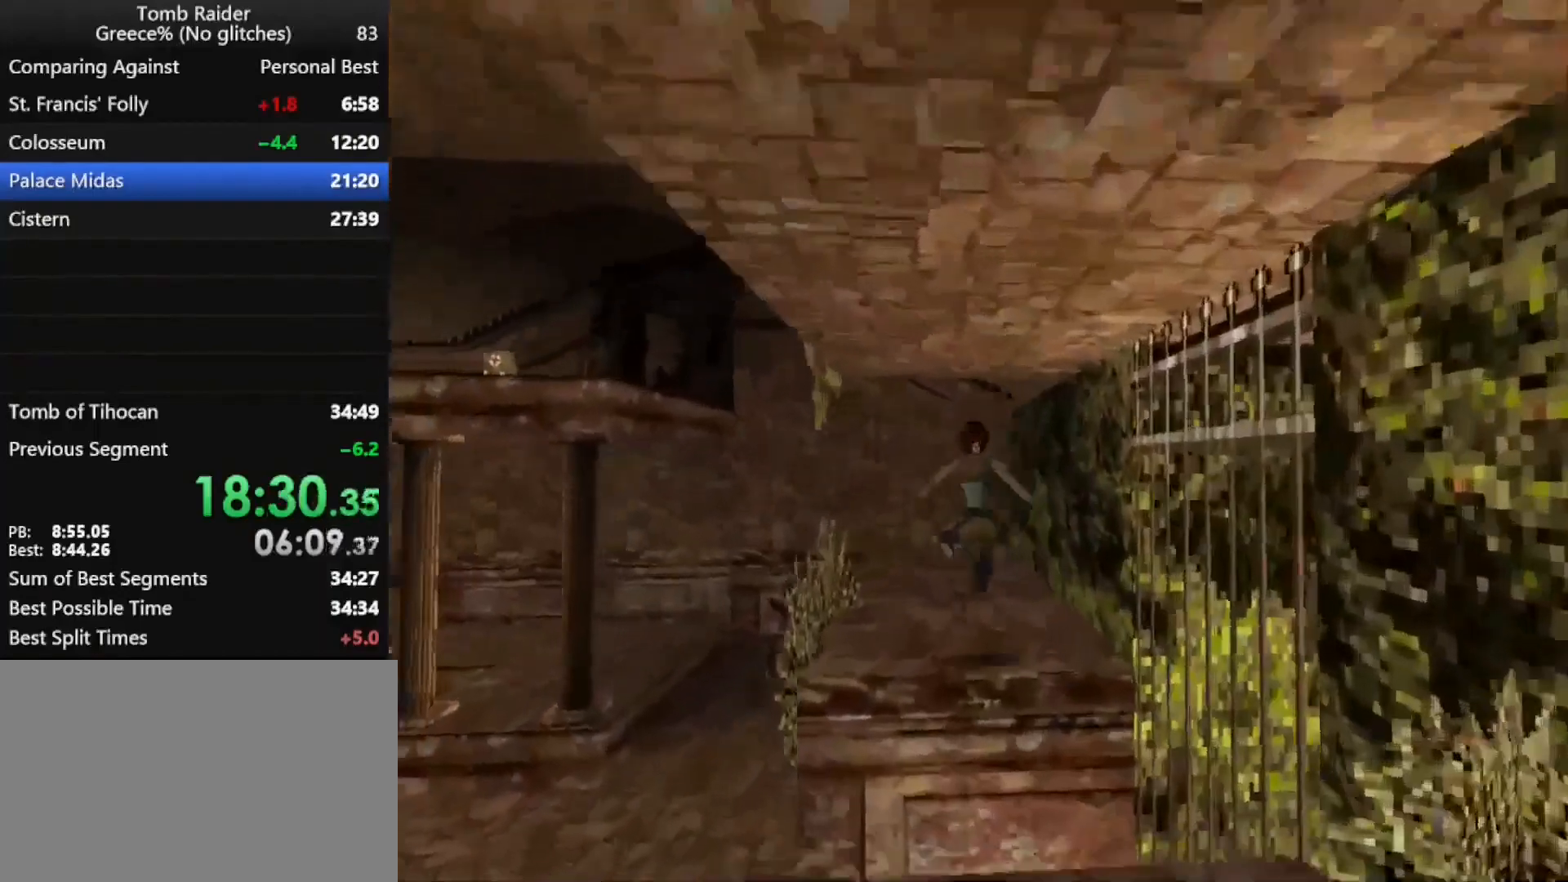
{"keys": ["left", "up"], "events": [[33, "left", "up"], [100, "left", "down"]]}
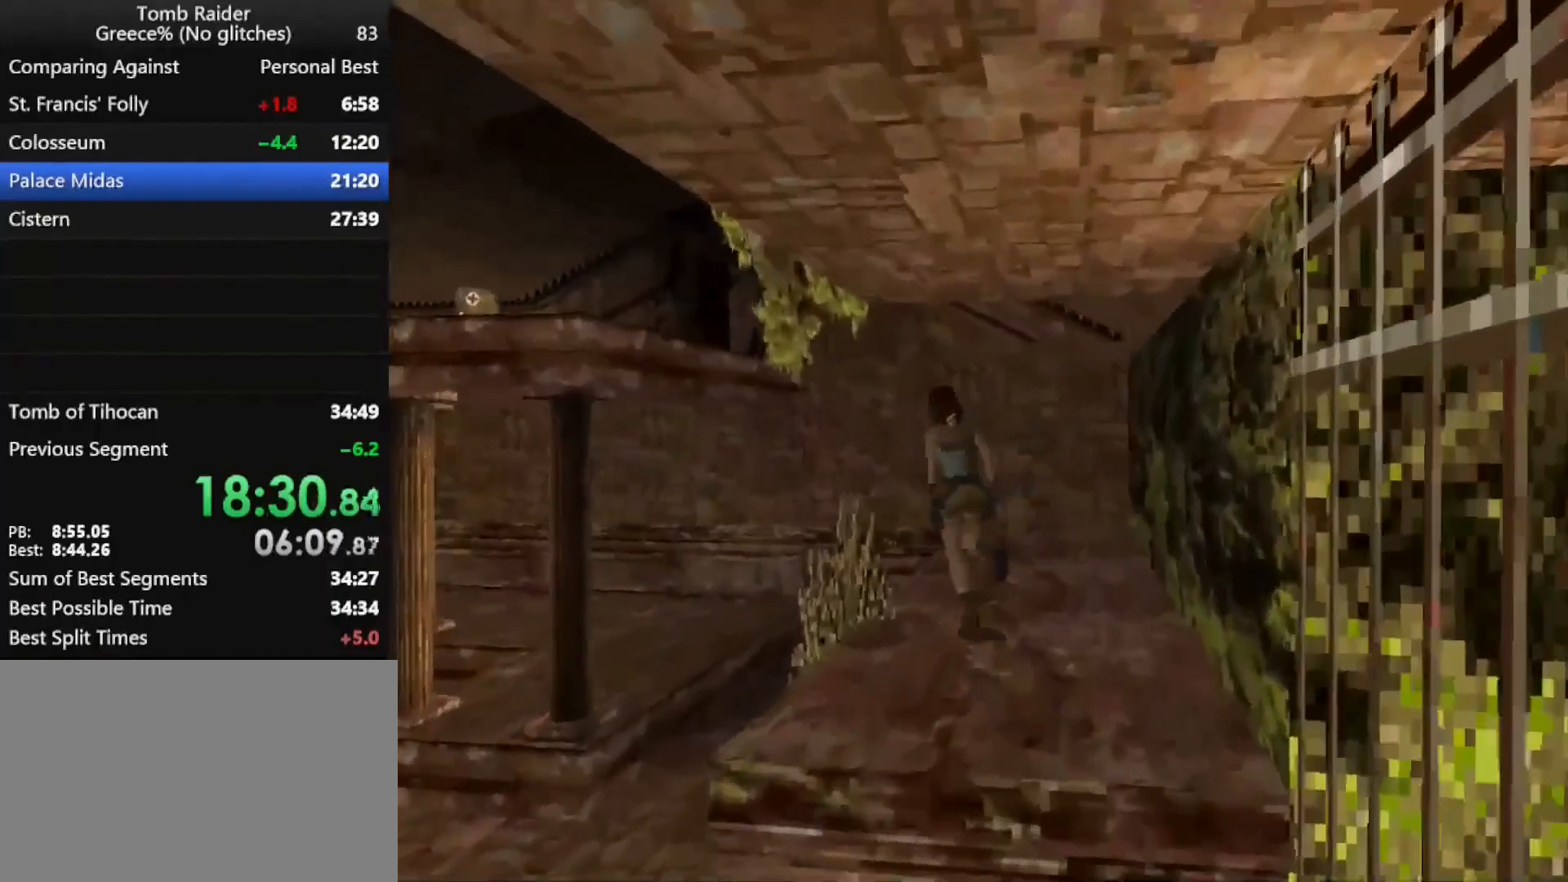
{"keys": ["jump", "left", "up"], "events": [[67, "left", "up"], [133, "jump", "down"], [233, "left", "down"]]}
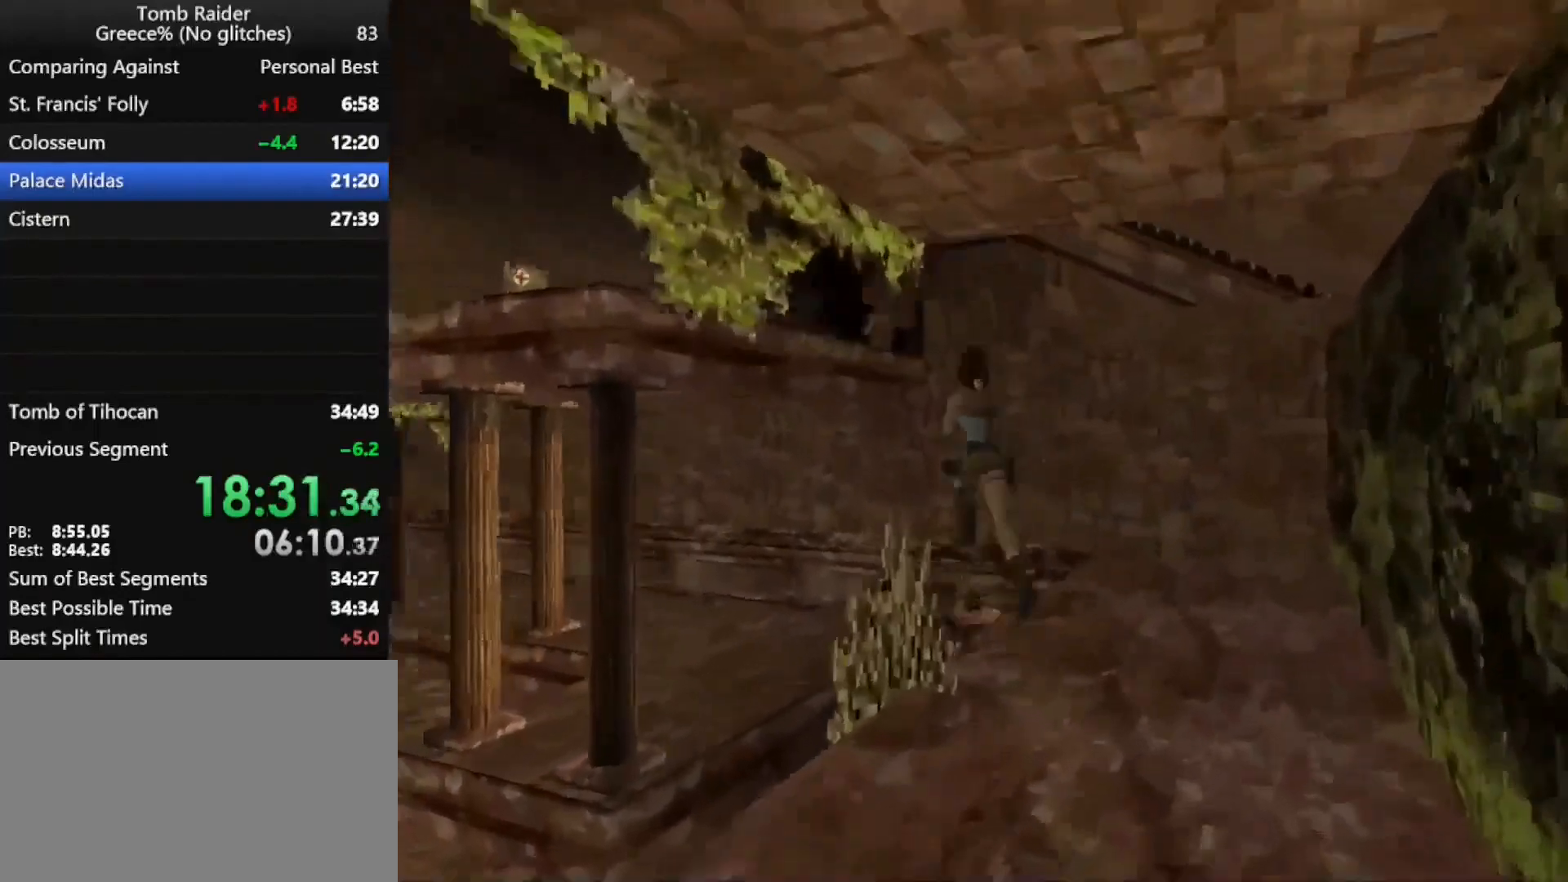
{"keys": ["jump", "right", "up"], "events": [[267, "left", "up"], [333, "right", "down"]]}
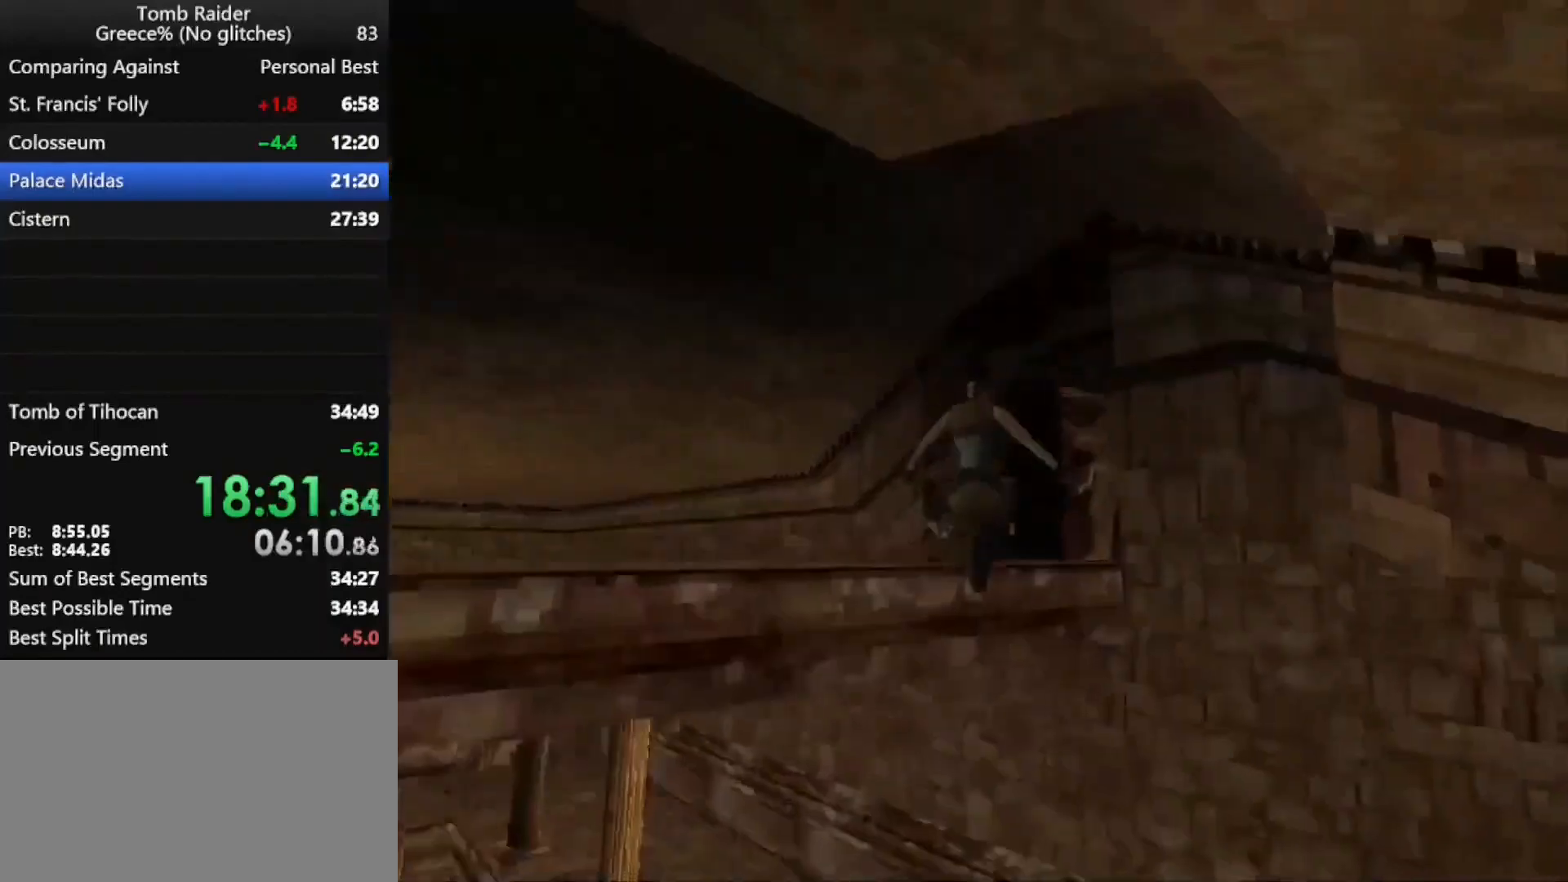
{"keys": ["jump", "up"], "events": [[433, "right", "up"]]}
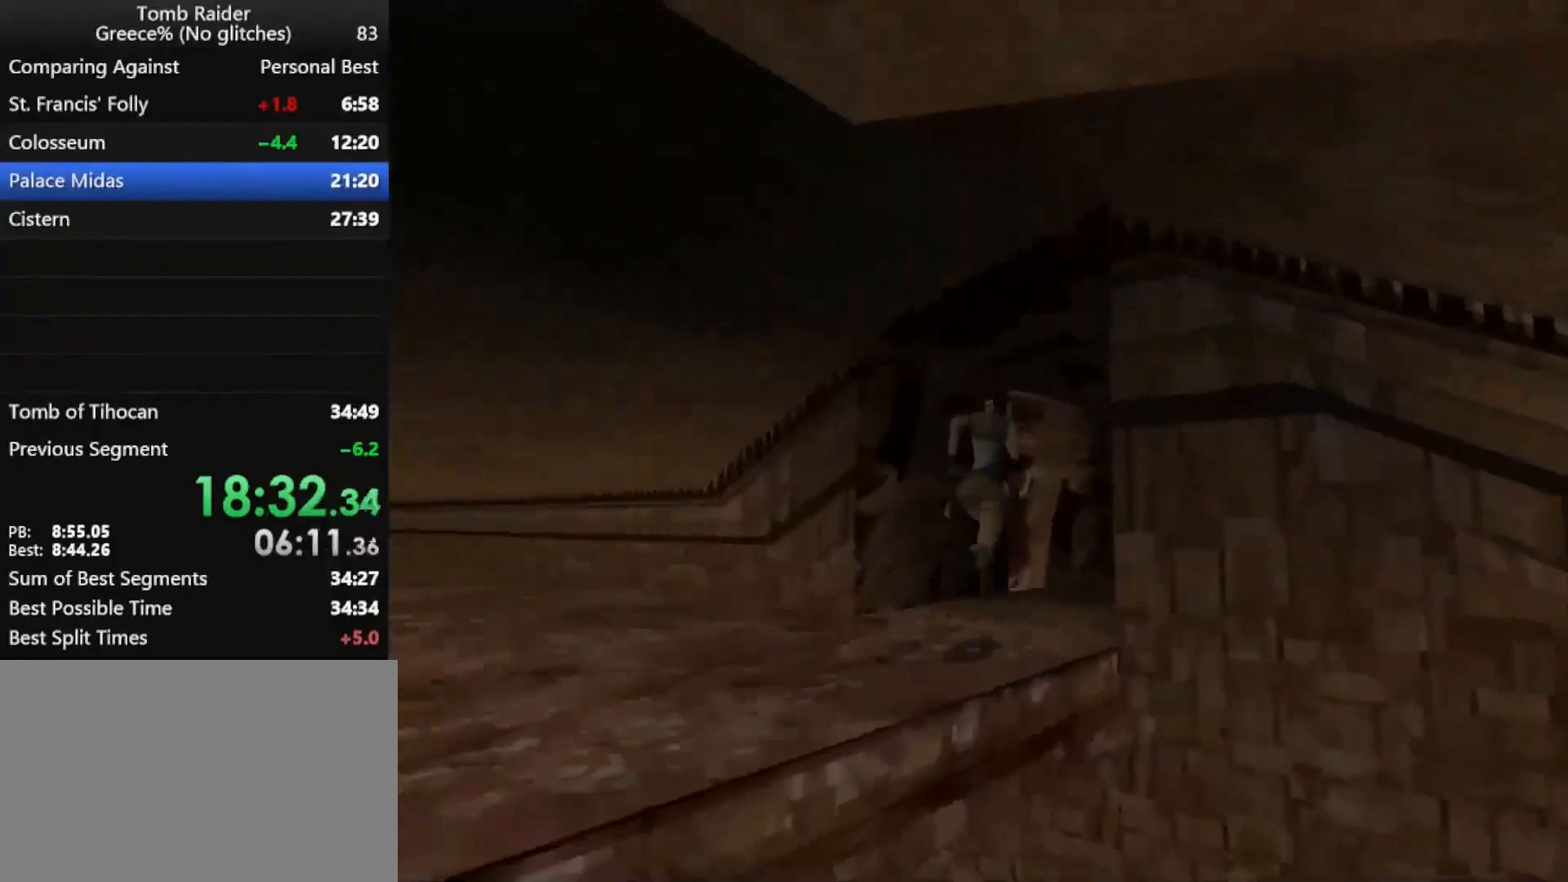
{"keys": ["left", "up"], "events": [[133, "left", "down"], [167, "jump", "up"], [200, "left", "up"], [267, "left", "down"], [400, "left", "up"], [500, "left", "down"]]}
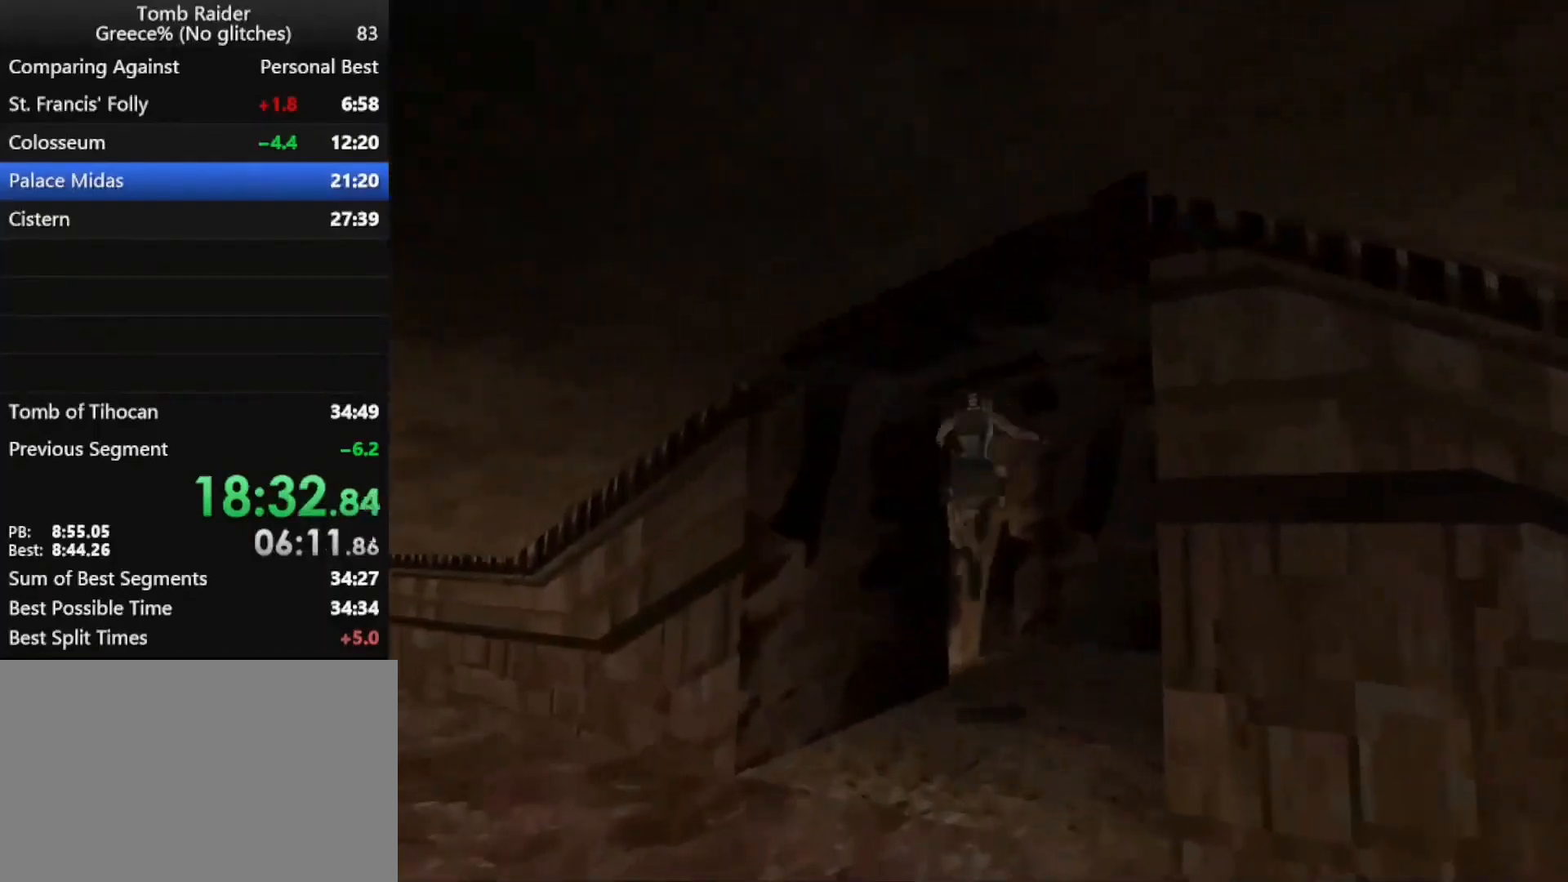
{"keys": ["left", "up"], "events": []}
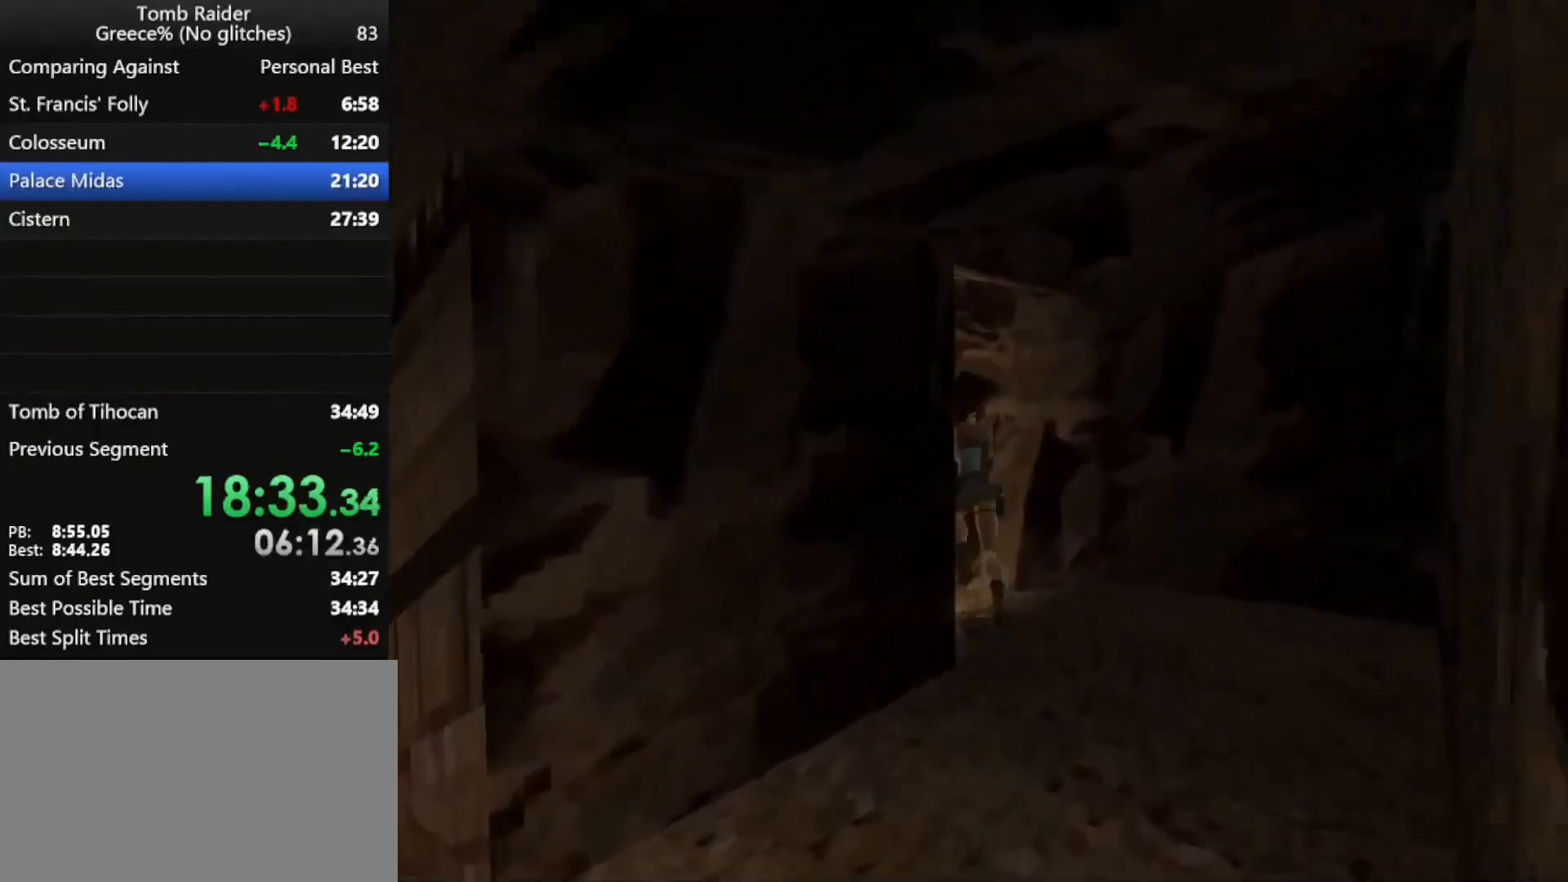
{"keys": ["up"], "events": [[133, "left", "up"]]}
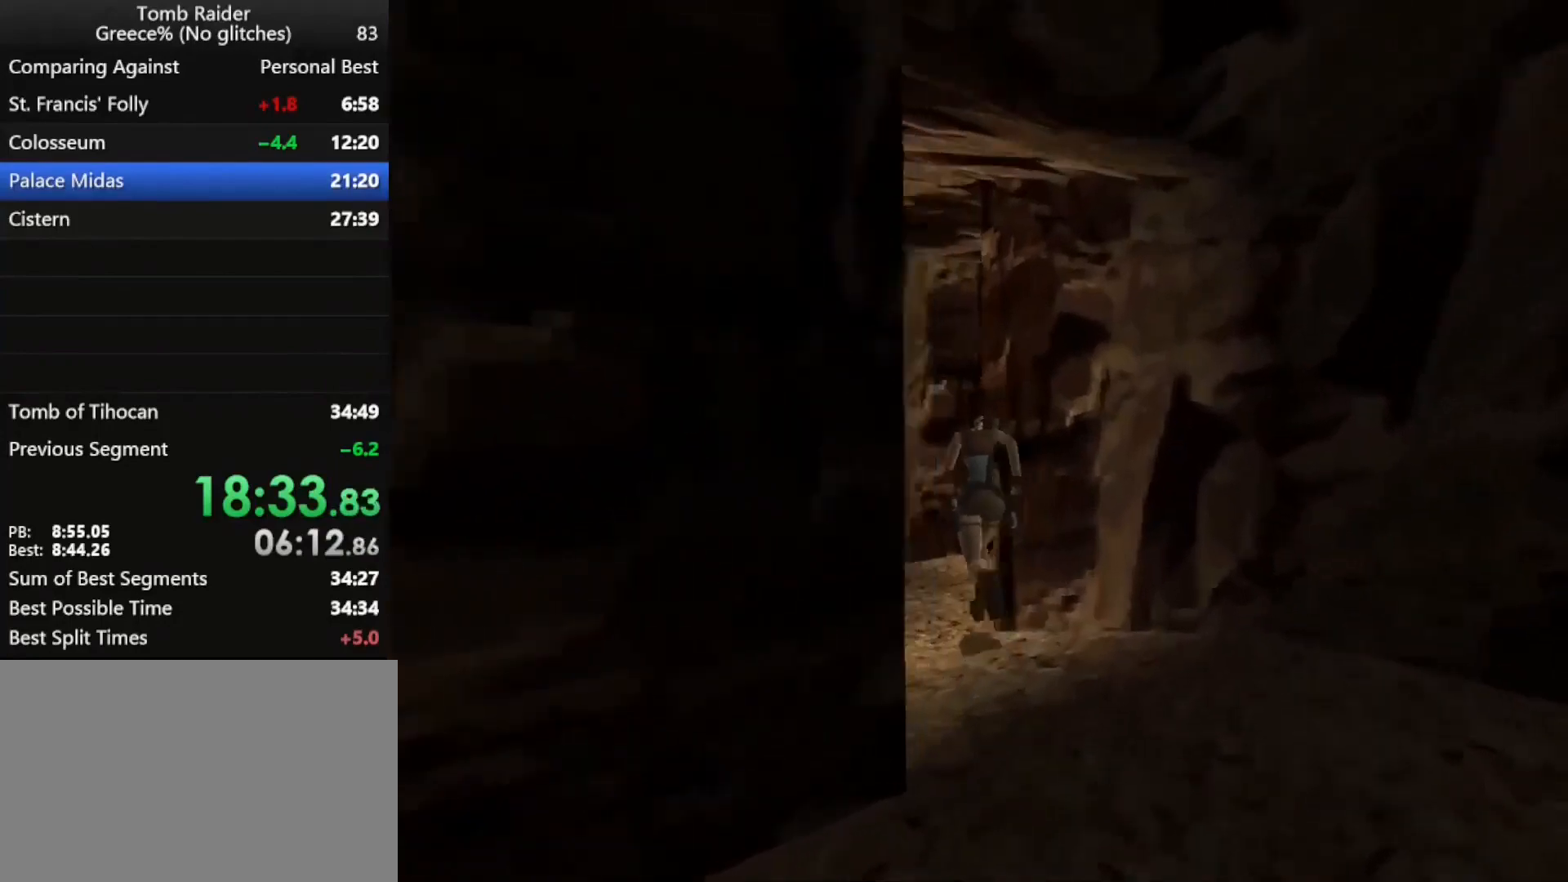
{"keys": ["right", "up"], "events": [[67, "right", "down"]]}
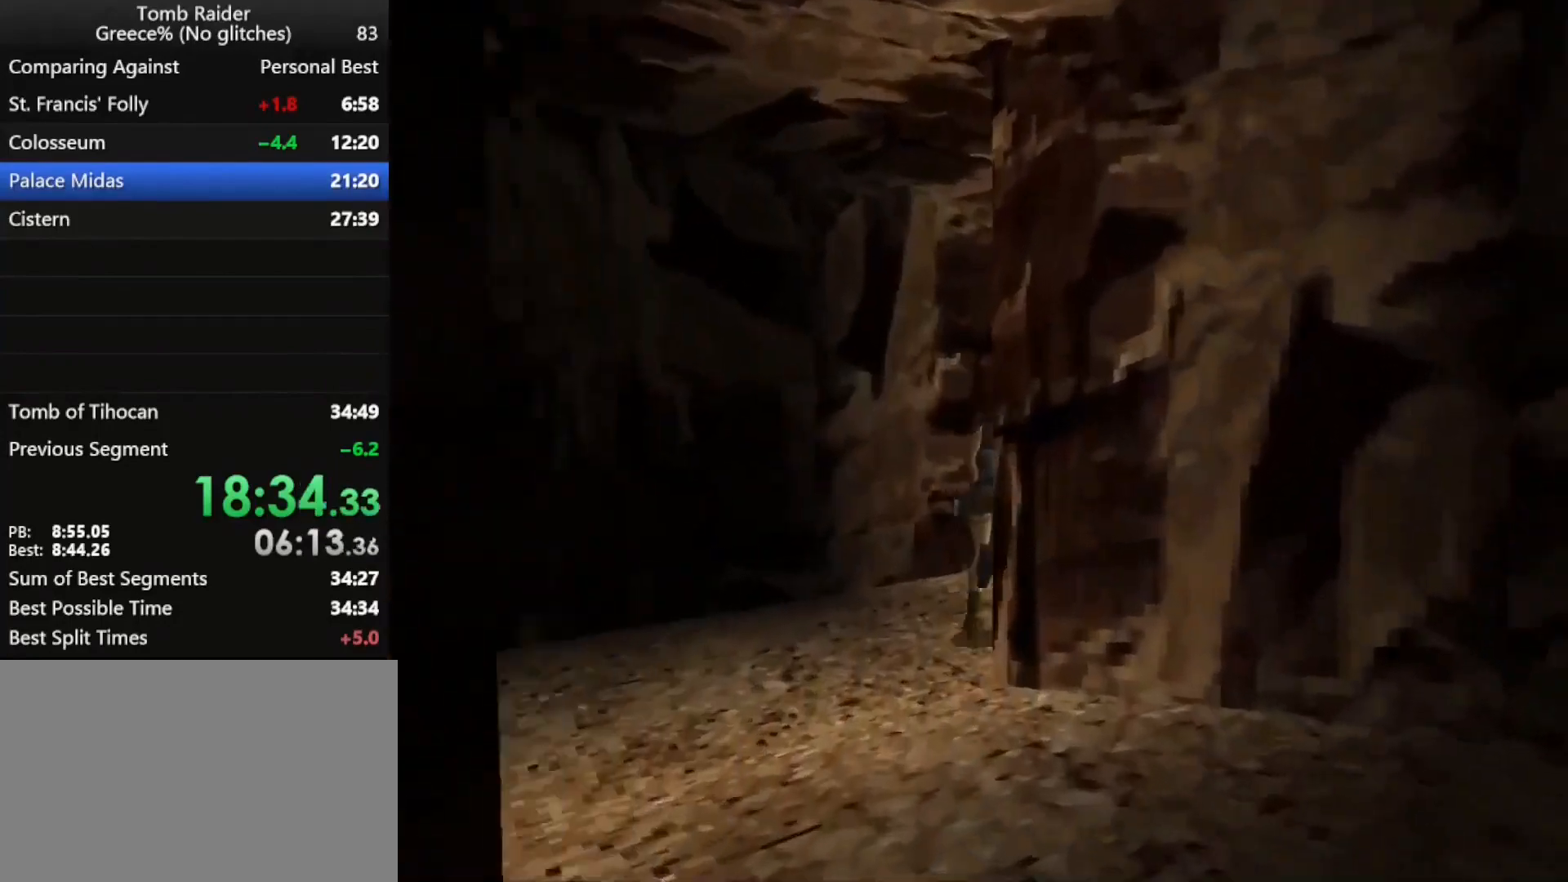
{"keys": ["right", "up"], "events": []}
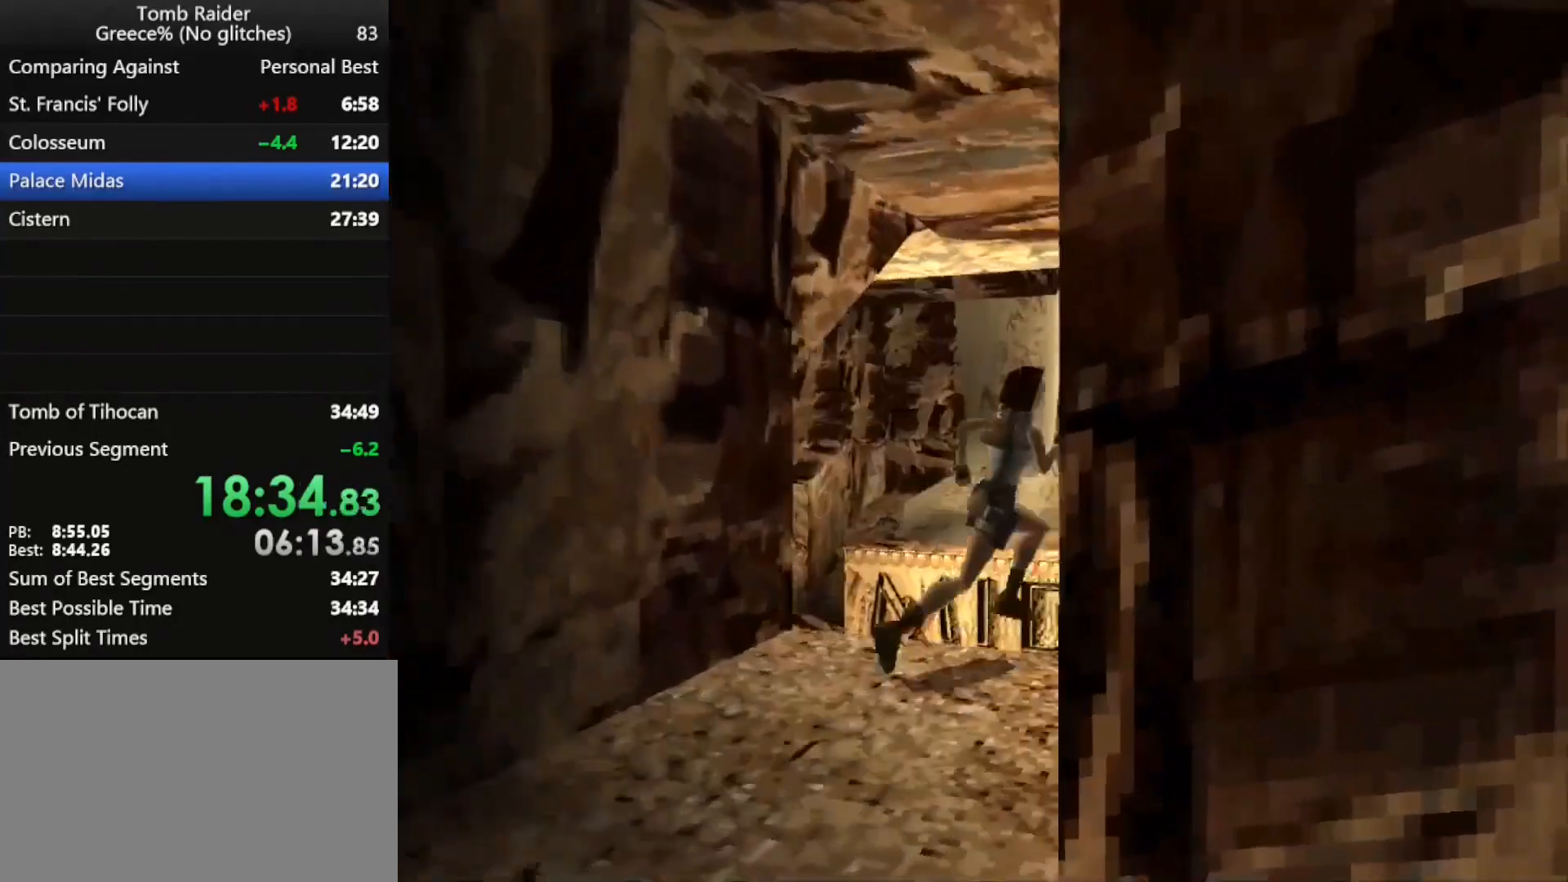
{"keys": ["up"], "events": [[67, "right", "up"], [367, "right", "down"], [467, "right", "up"]]}
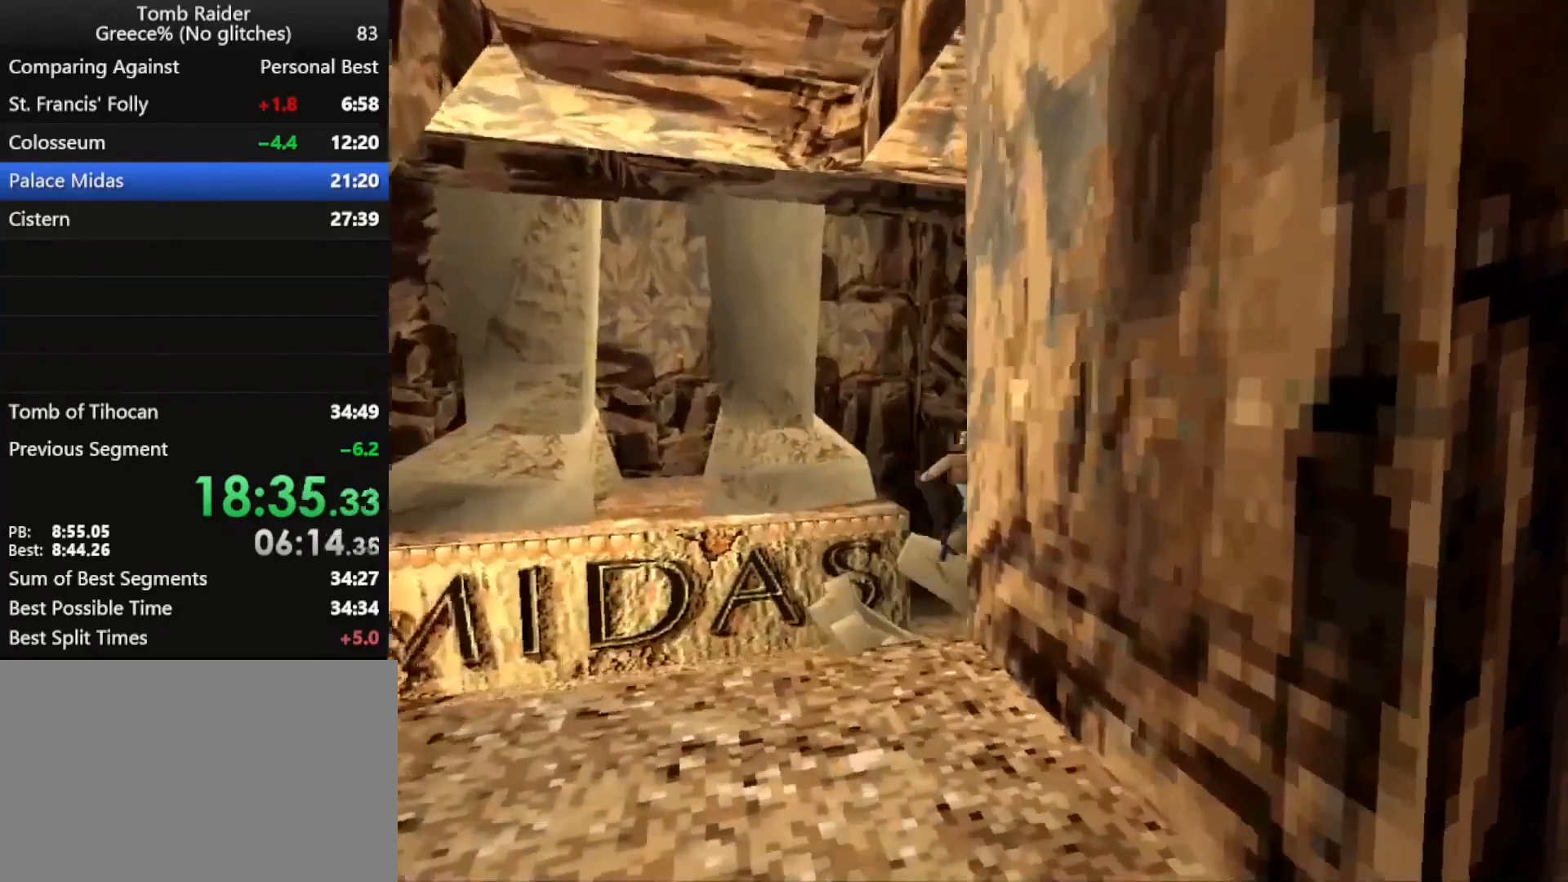
{"keys": ["left", "up"], "events": [[200, "left", "down"]]}
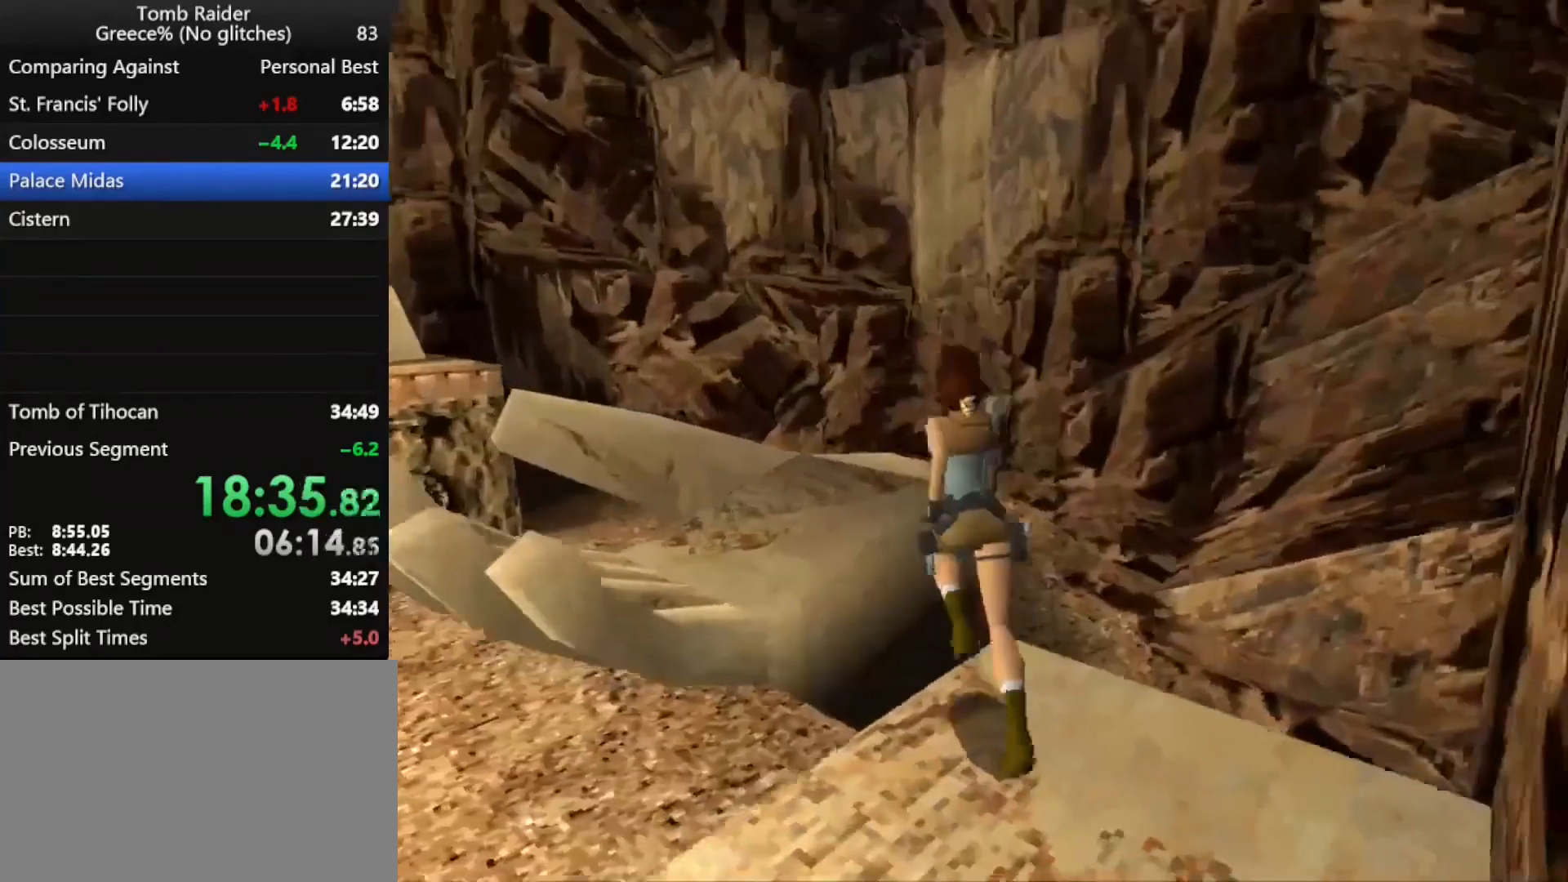
{"keys": ["left", "up"], "events": [[33, "left", "up"], [133, "left", "down"], [367, "left", "up"], [433, "left", "down"]]}
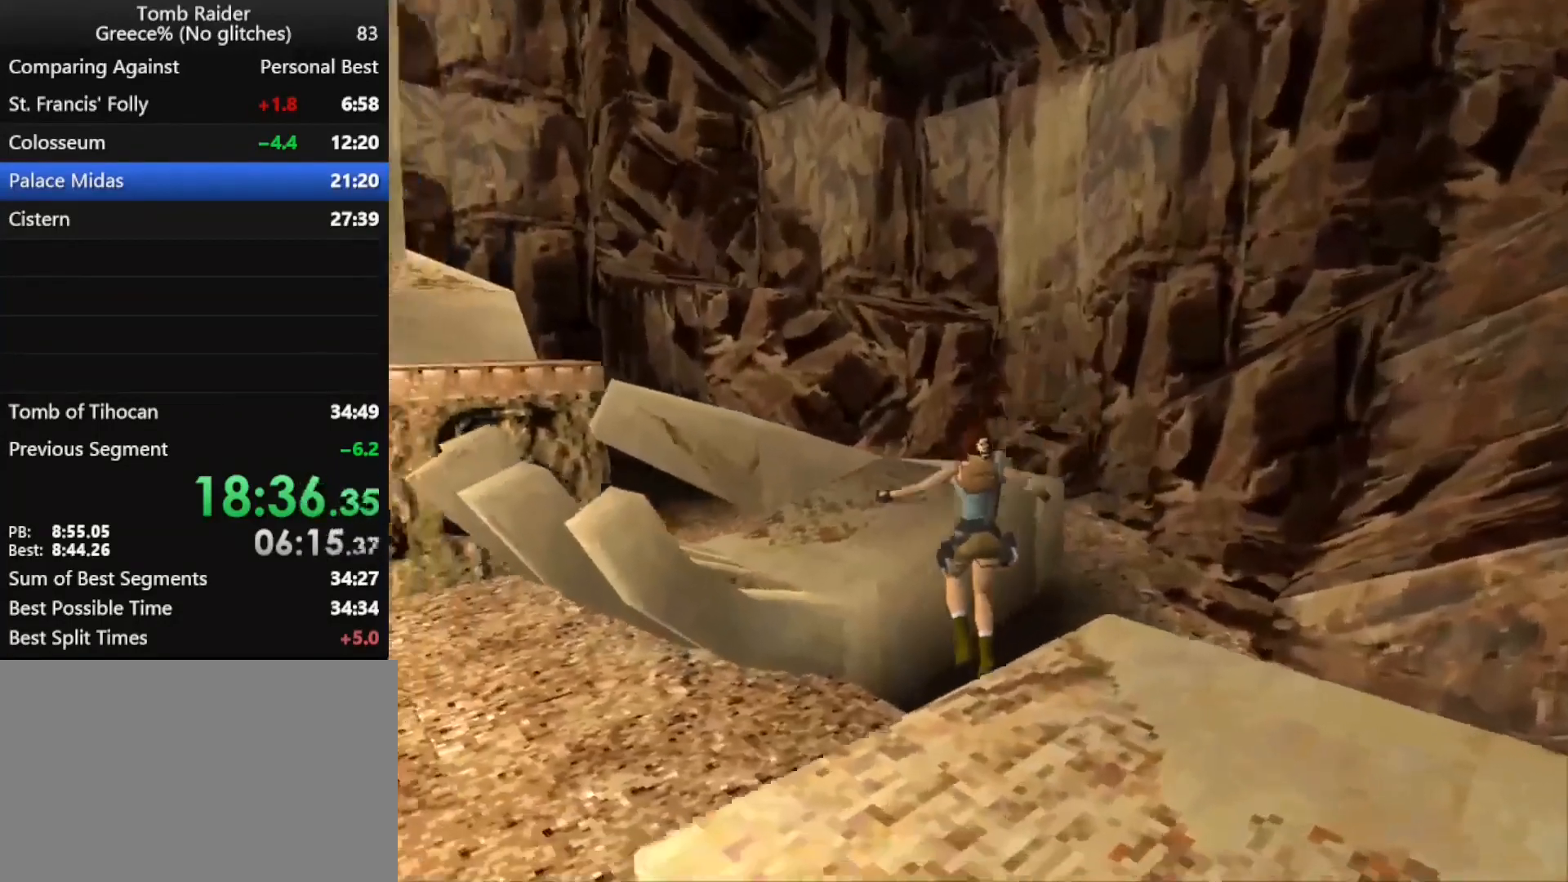
{"keys": [], "events": [[233, "roll", "down"], [267, "left", "up"], [267, "up", "up"], [467, "roll", "up"]]}
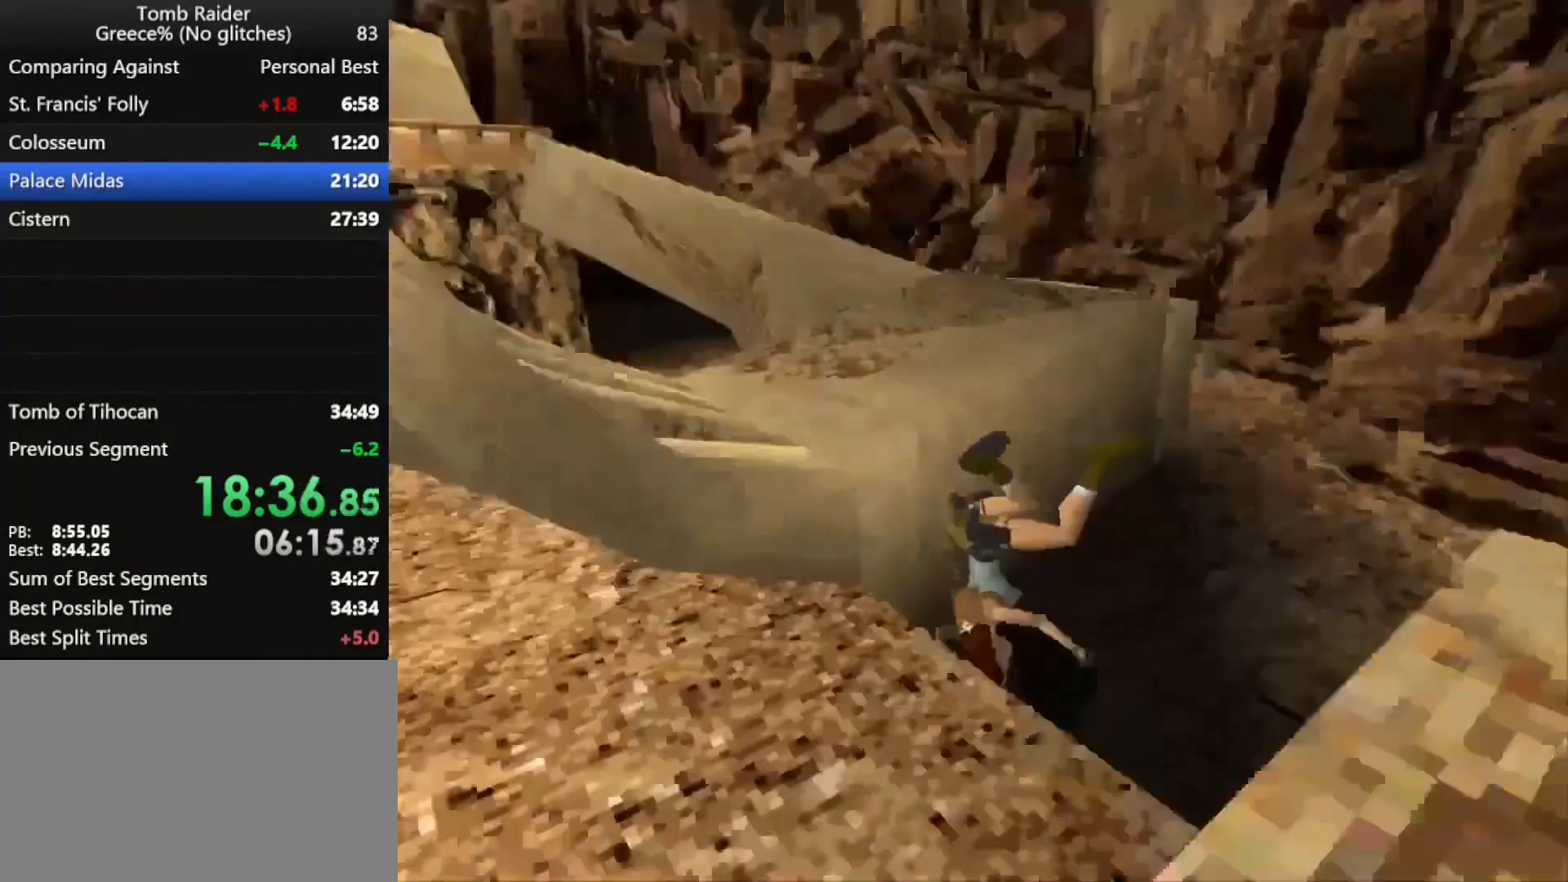
{"keys": ["action"], "events": [[67, "action", "down"]]}
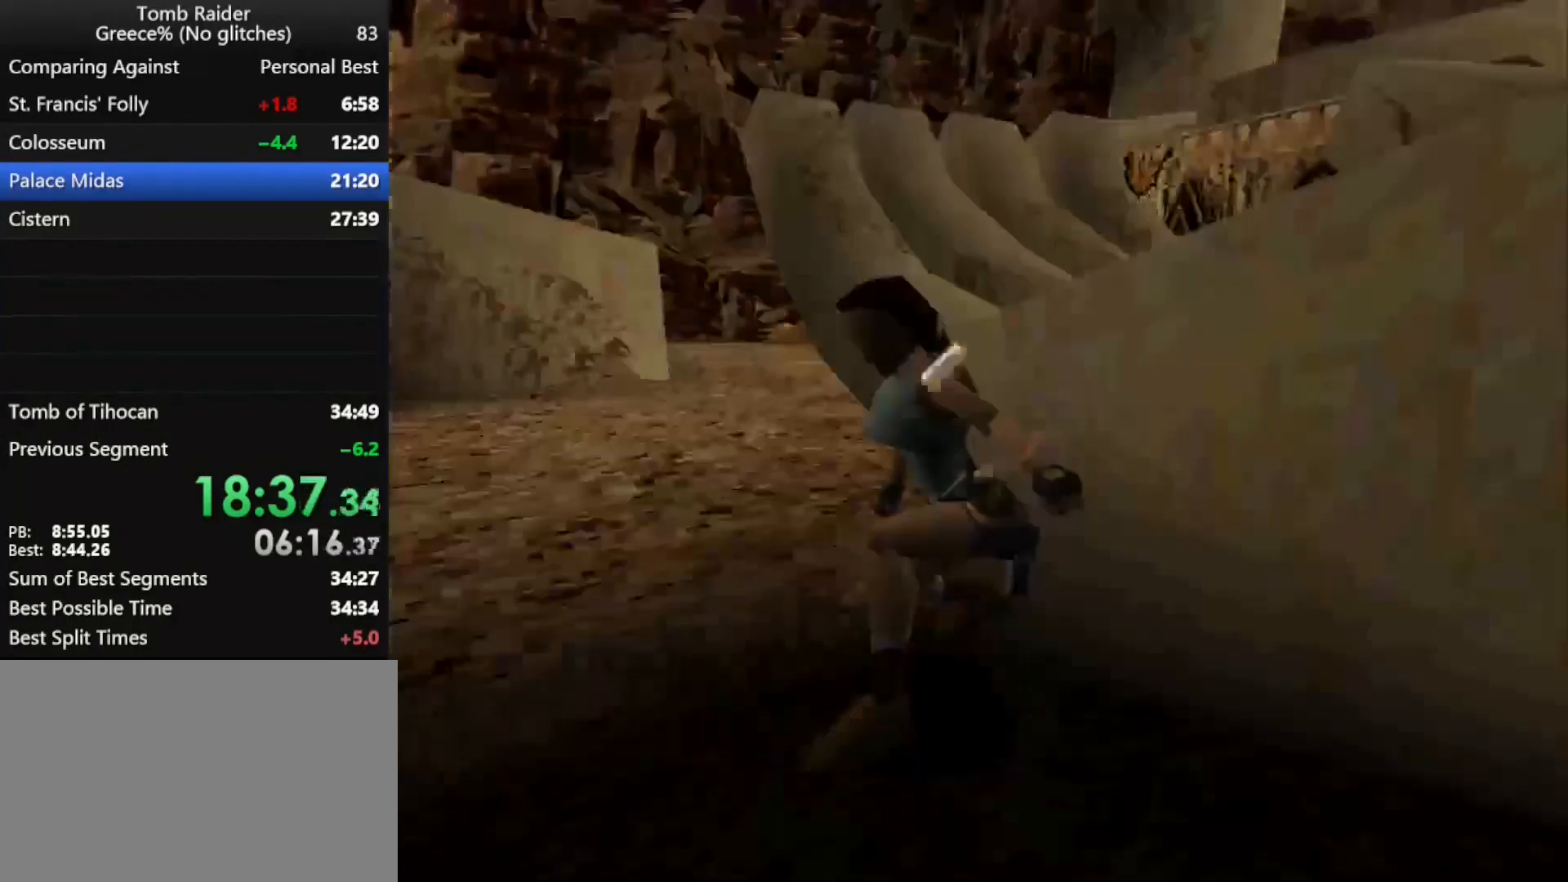
{"keys": ["action"], "events": [[33, "action", "up"], [433, "action", "down"]]}
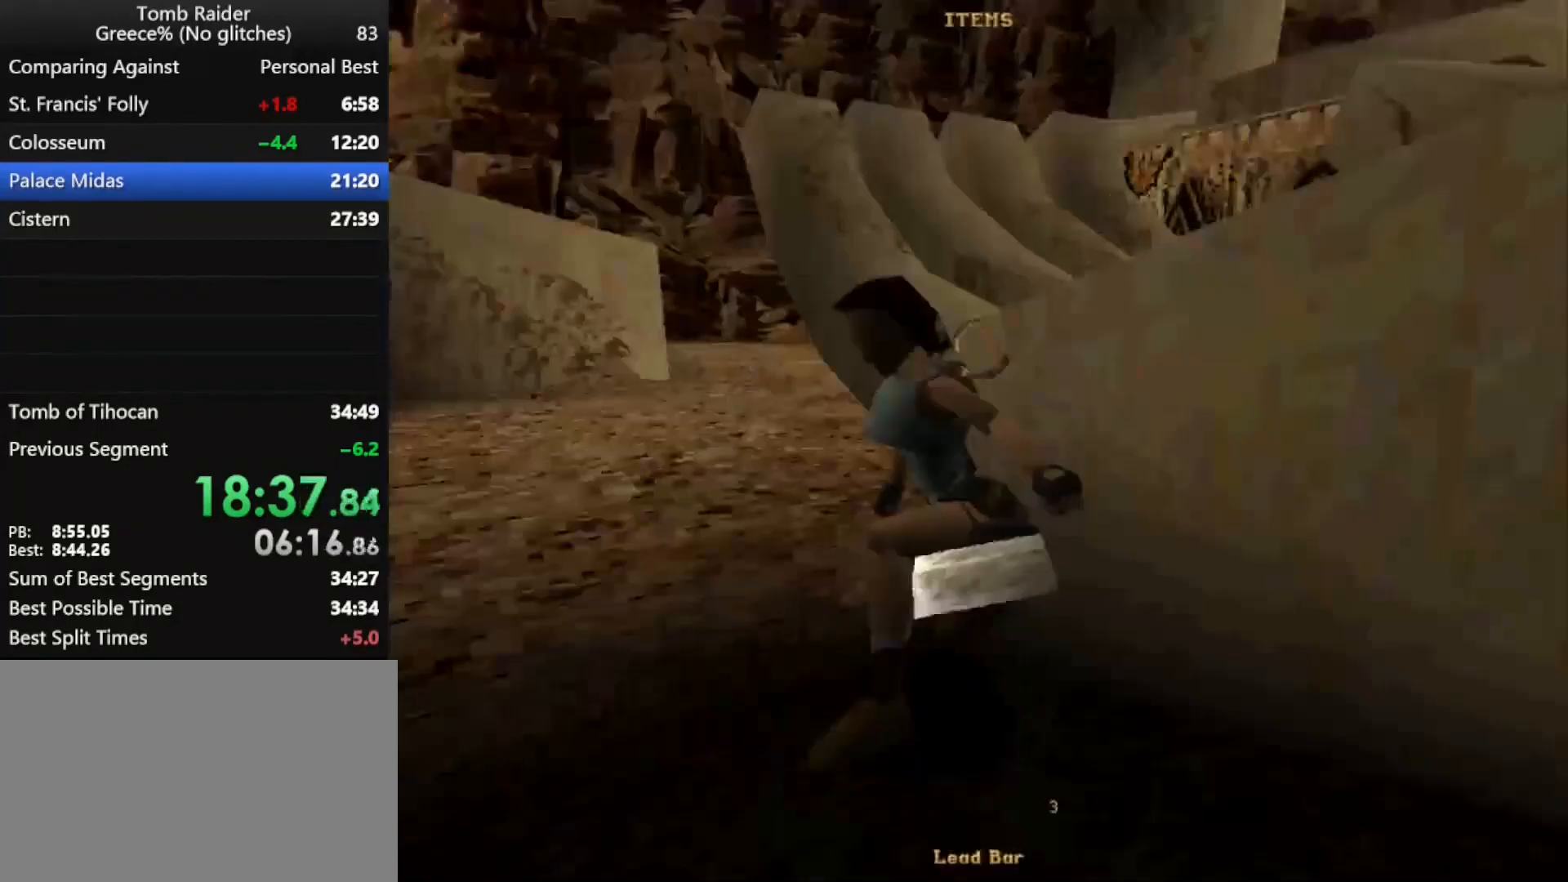
{"keys": ["action"], "events": [[33, "action", "up"], [67, "action", "down"], [133, "action", "up"], [200, "action", "down"], [267, "action", "up"], [367, "action", "down"], [400, "action", "up"], [467, "action", "down"]]}
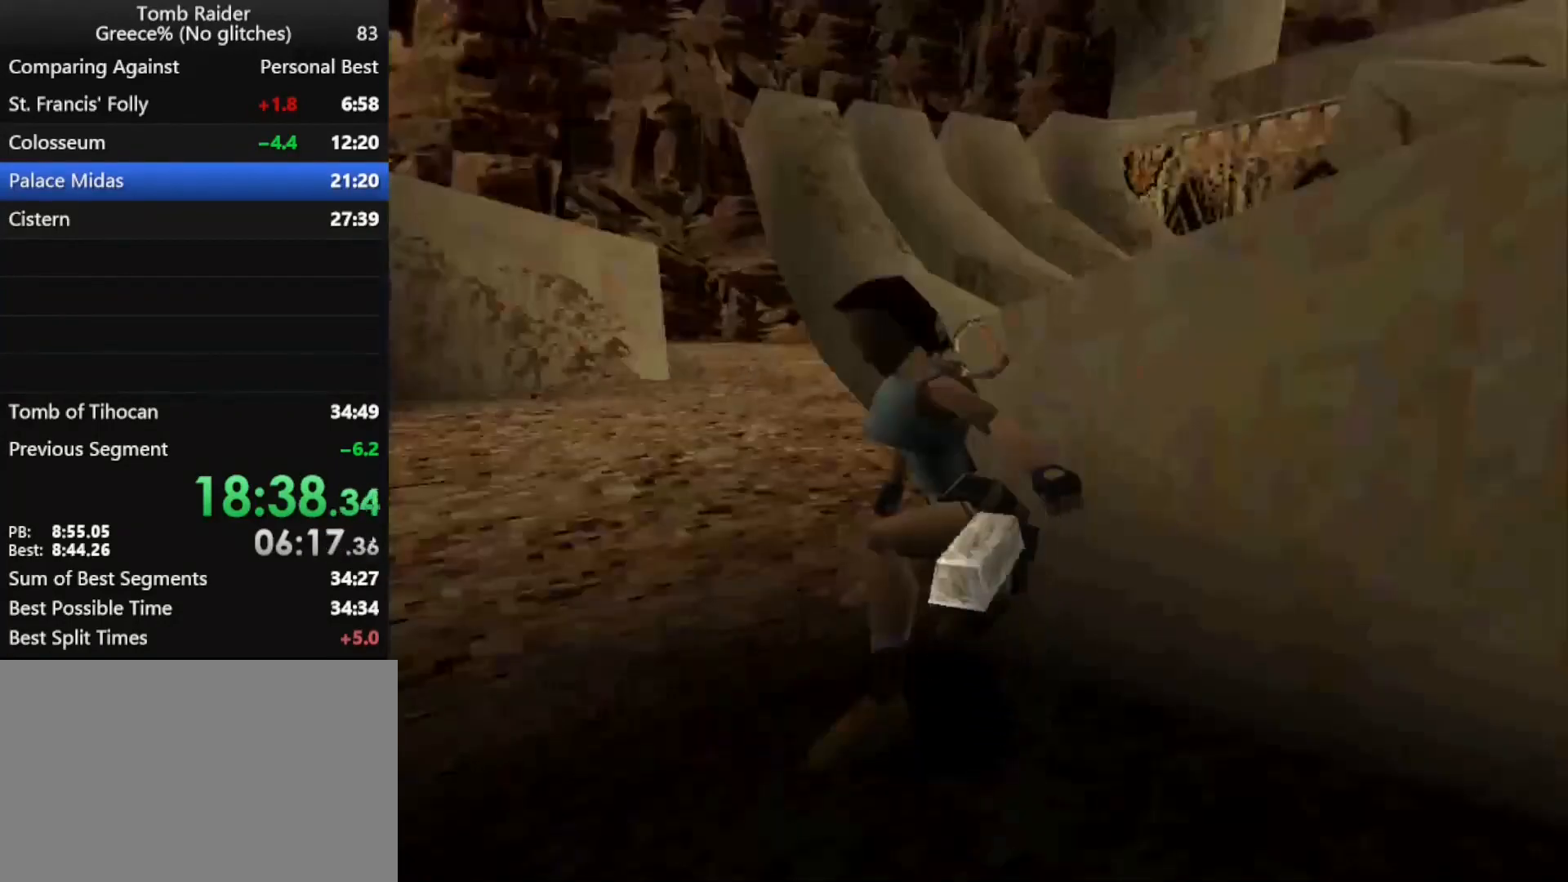
{"keys": [], "events": [[33, "action", "up"]]}